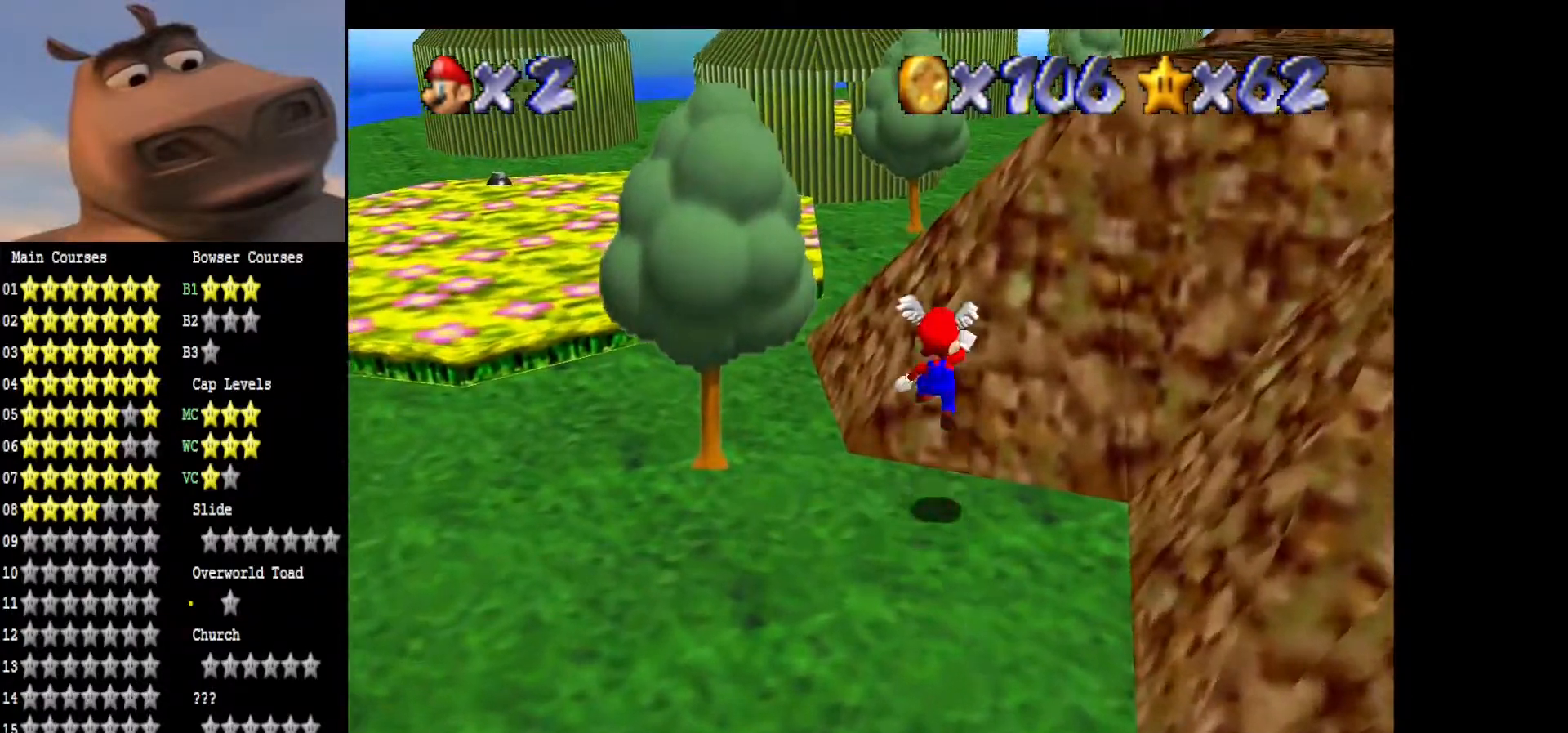
Gameplay with a controller (Xbox layout); each line is a JSON object with the inputs held at the frame after it. "events" lists button and stick changes between this image and that frame as [ms after this image, input, new state], when the widget could be followed in between.
{"buttons": [], "left_stick": "up-left", "right_stick": "center", "events": [[133, "B", "down"], [217, "A", "up"], [333, "B", "up"]]}
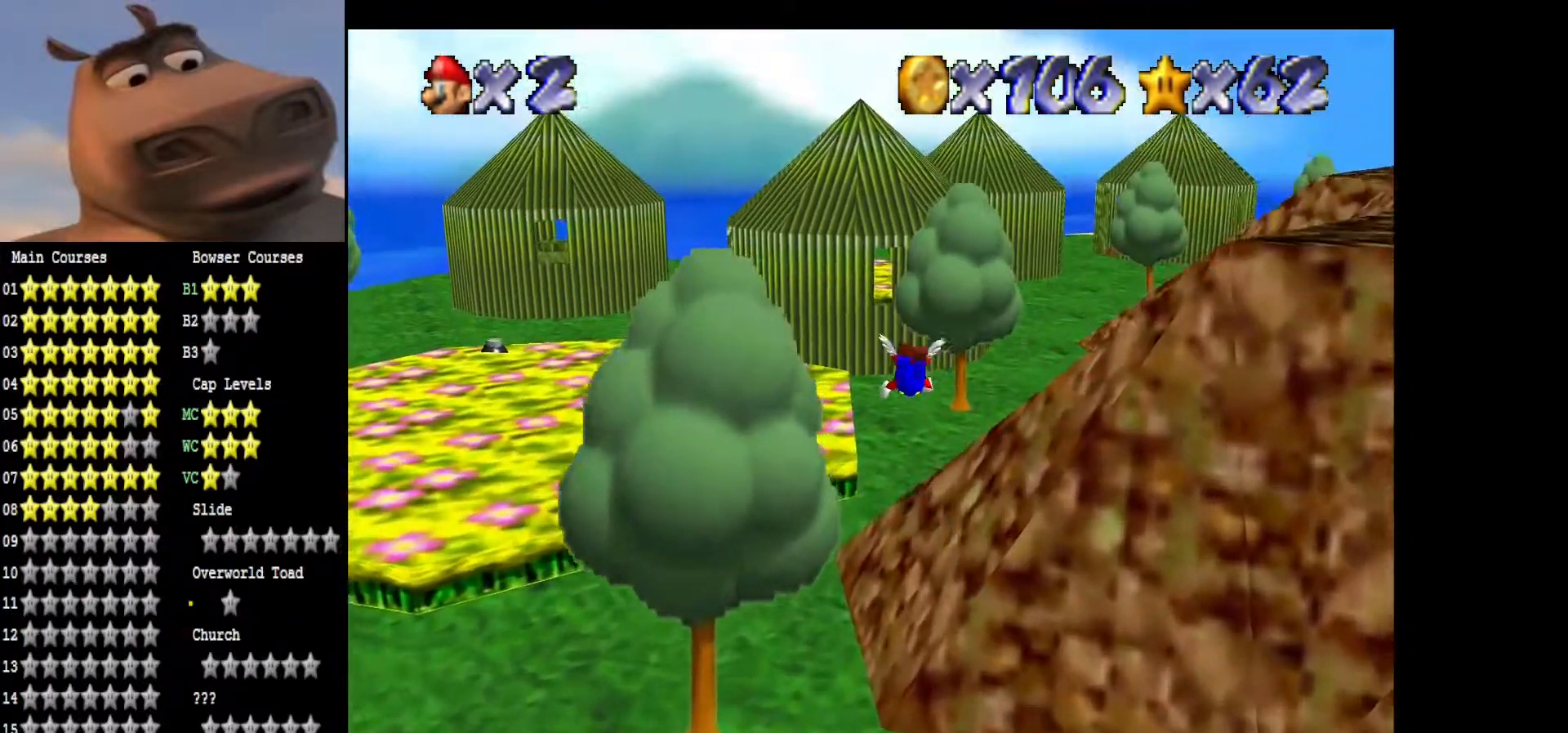
{"buttons": [], "left_stick": "up", "right_stick": "center", "events": [[133, "left_stick", "up"], [383, "A", "down"], [500, "A", "up"]]}
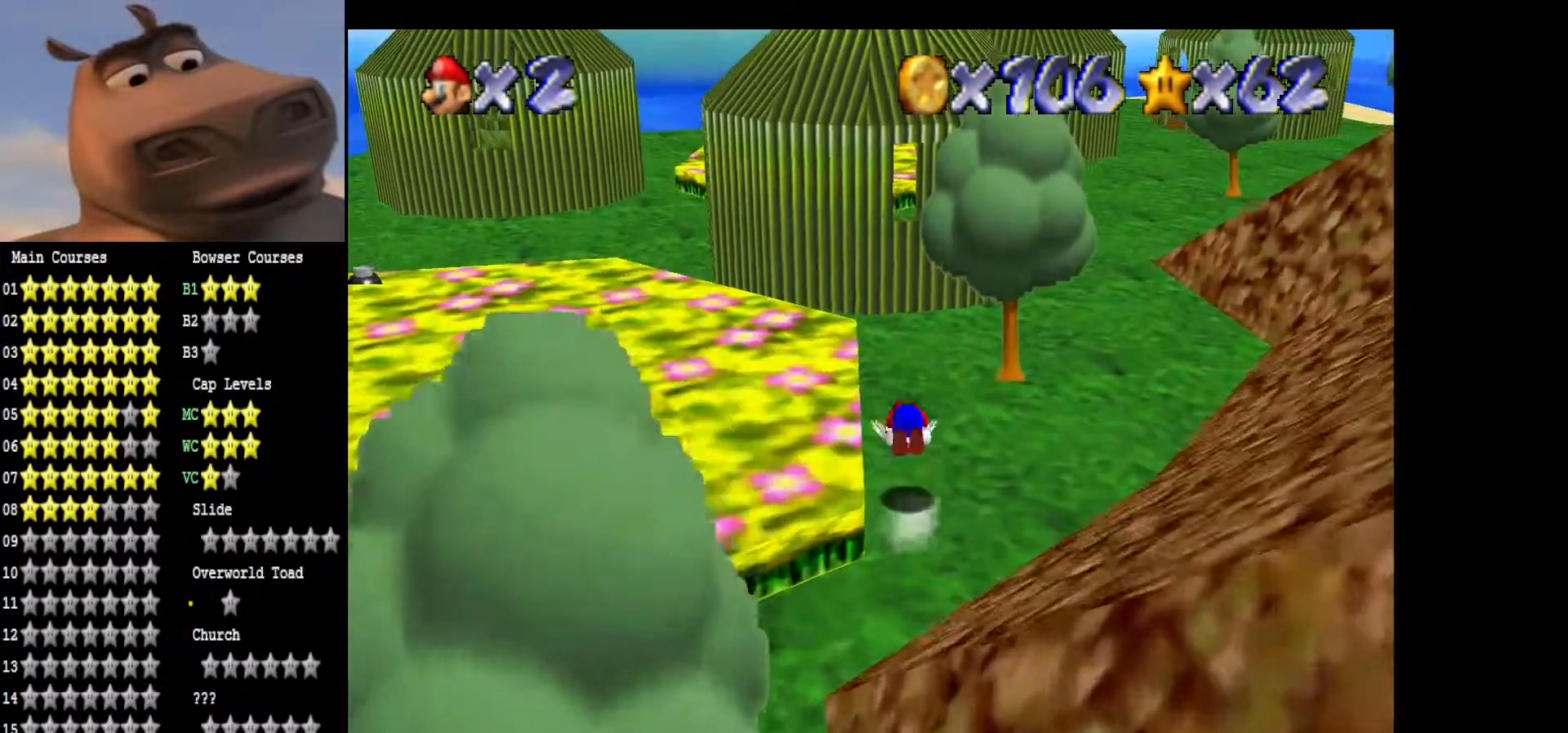
{"buttons": [], "left_stick": "up-right", "right_stick": "center", "events": [[17, "left_stick", "up-right"]]}
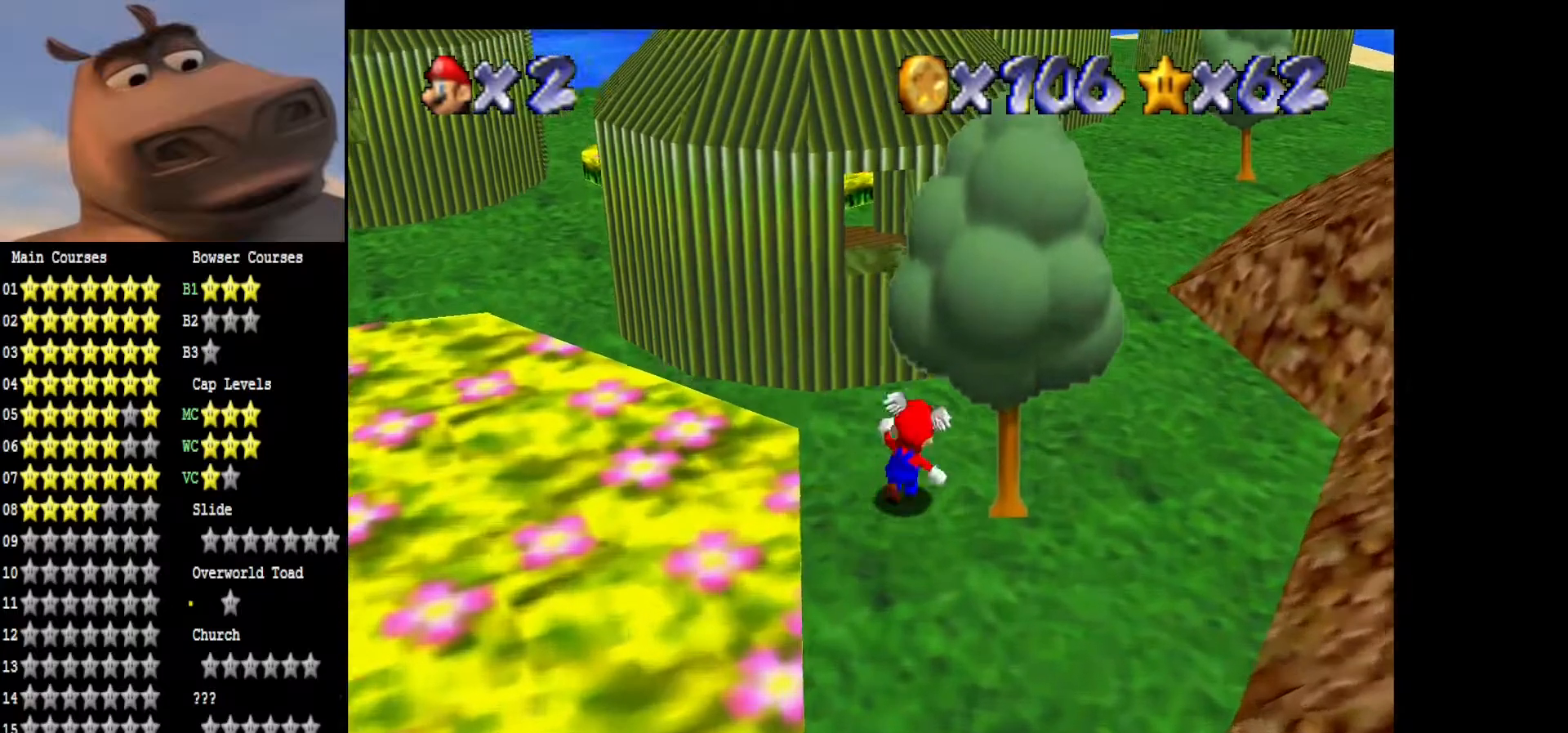
{"buttons": [], "left_stick": "up", "right_stick": "center", "events": [[117, "B", "down"], [217, "left_stick", "up"], [250, "B", "up"]]}
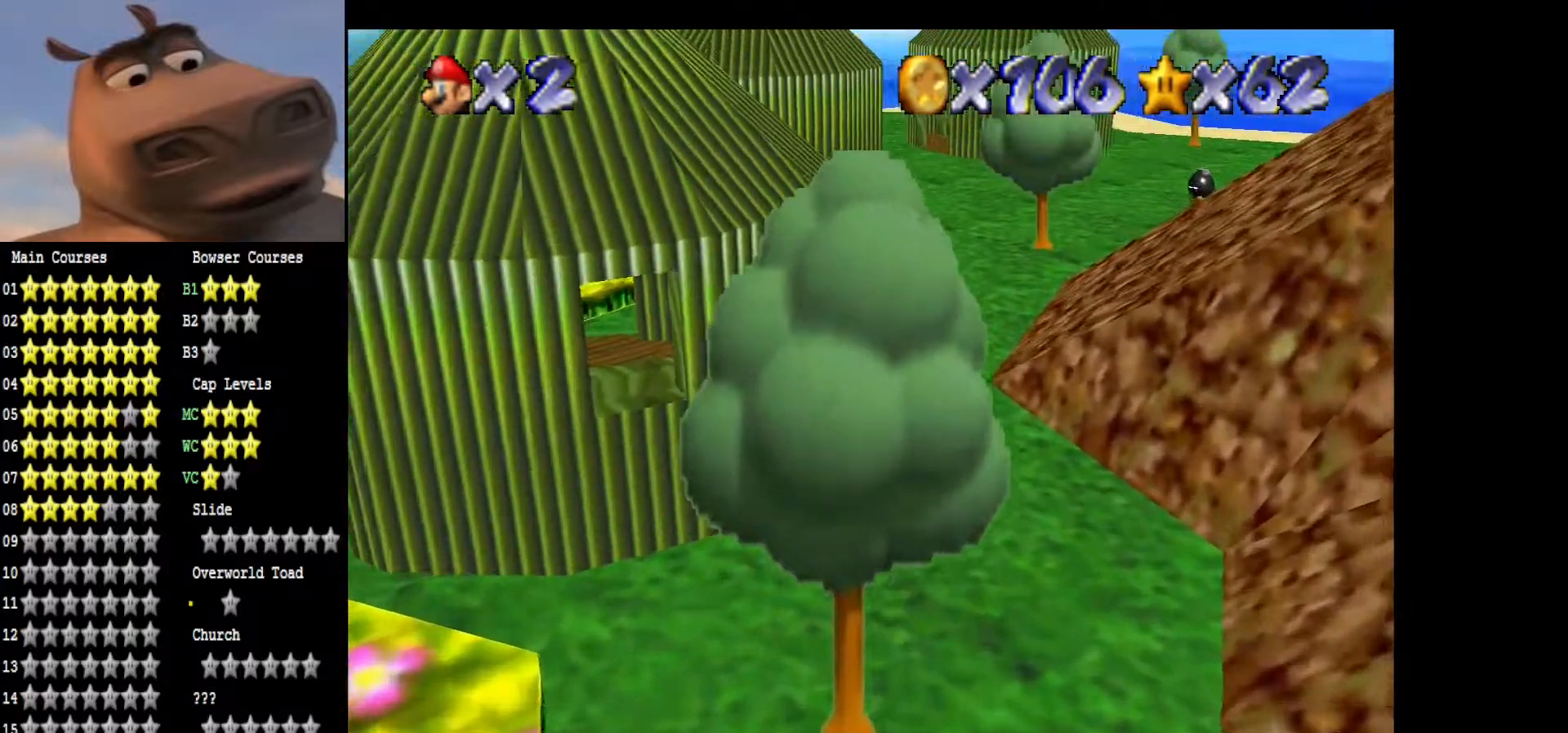
{"buttons": [], "left_stick": "up", "right_stick": "center", "events": [[50, "A", "down"], [200, "A", "up"]]}
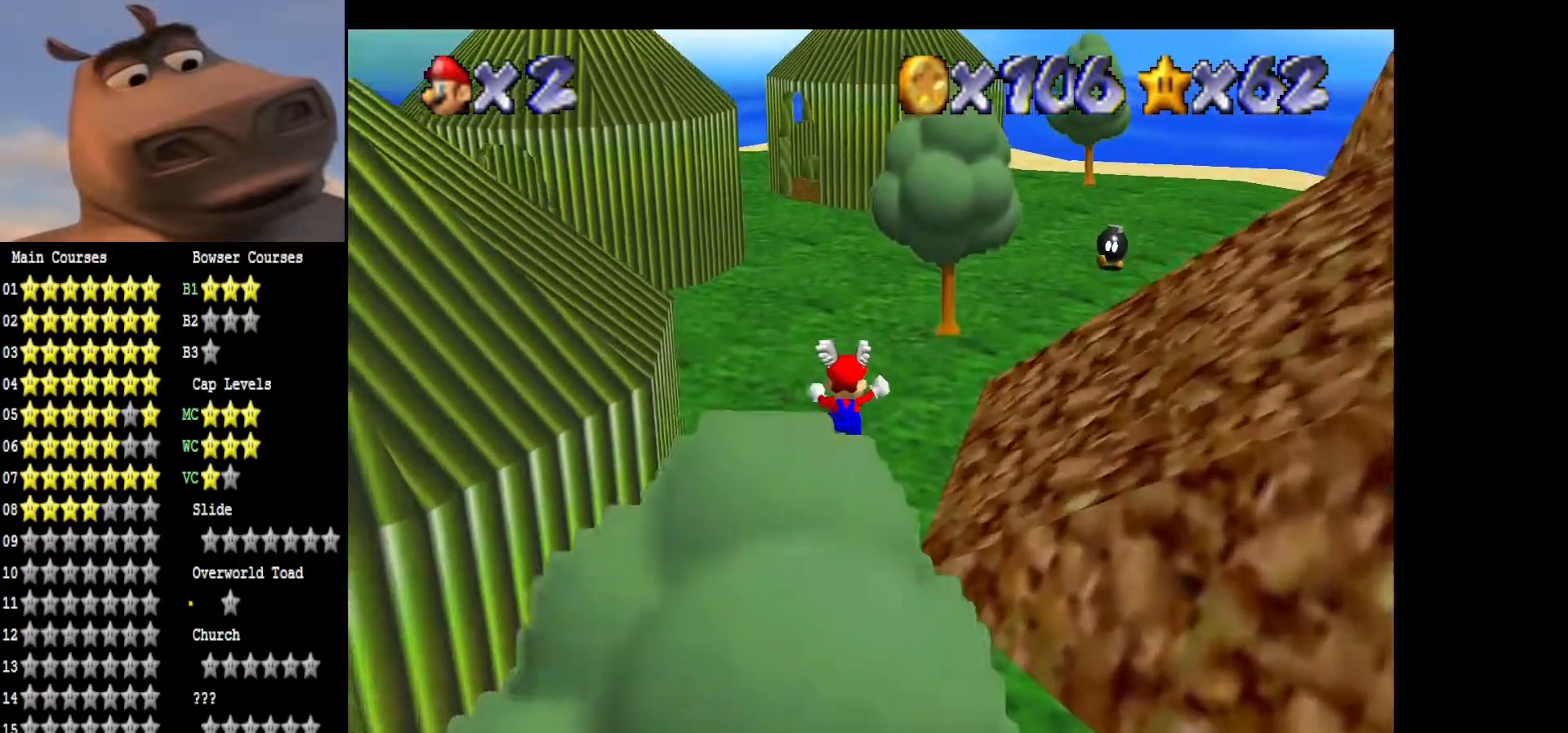
{"buttons": [], "left_stick": "up-right", "right_stick": "center", "events": [[17, "left_stick", "up-right"], [183, "A", "down"], [317, "B", "down"], [350, "A", "up"], [433, "B", "up"]]}
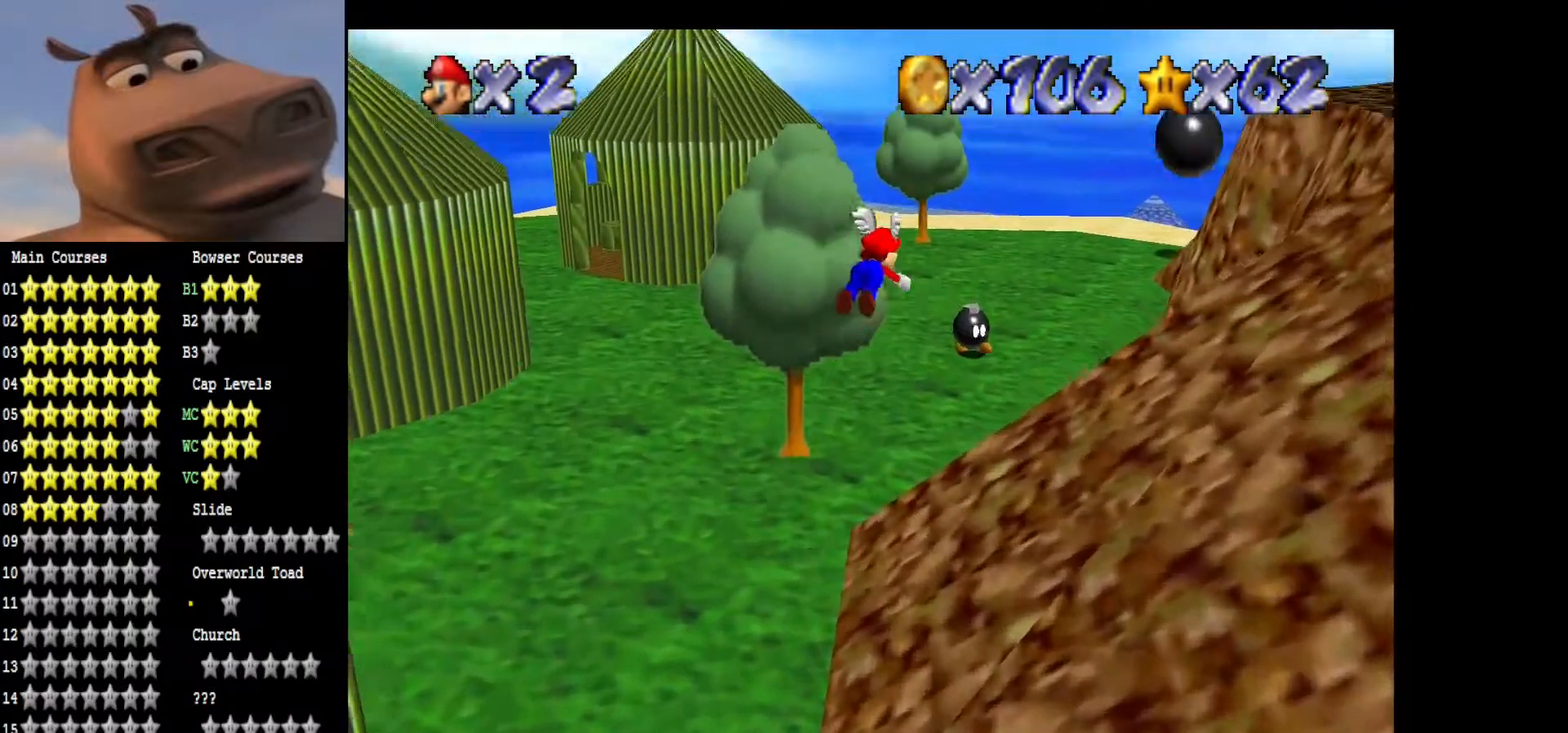
{"buttons": [], "left_stick": "up", "right_stick": "center", "events": [[200, "right_stick", "left"], [383, "right_stick", "center"], [500, "left_stick", "up"]]}
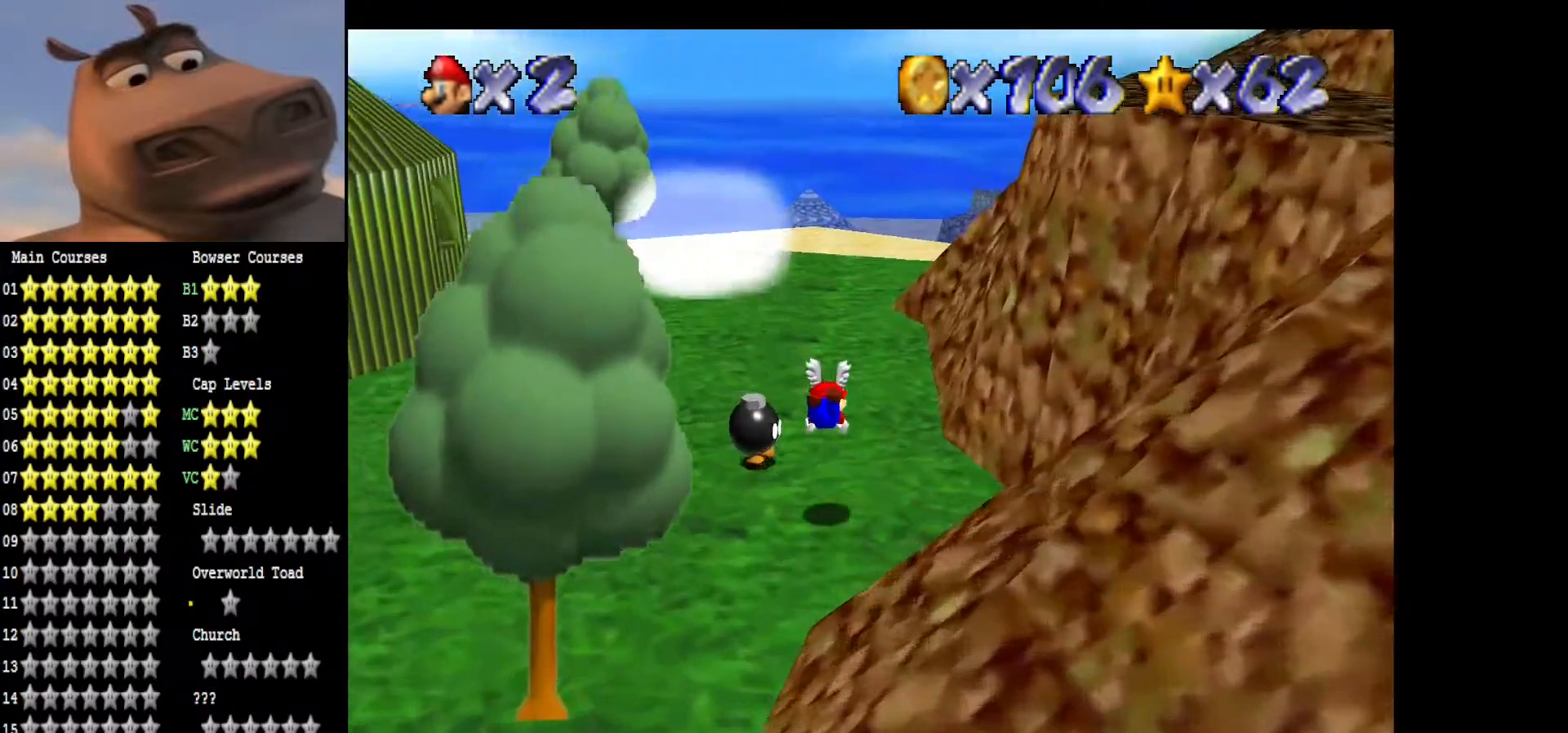
{"buttons": [], "left_stick": "up-left", "right_stick": "left", "events": [[133, "A", "down"], [283, "A", "up"], [400, "left_stick", "up-left"], [450, "right_stick", "left"]]}
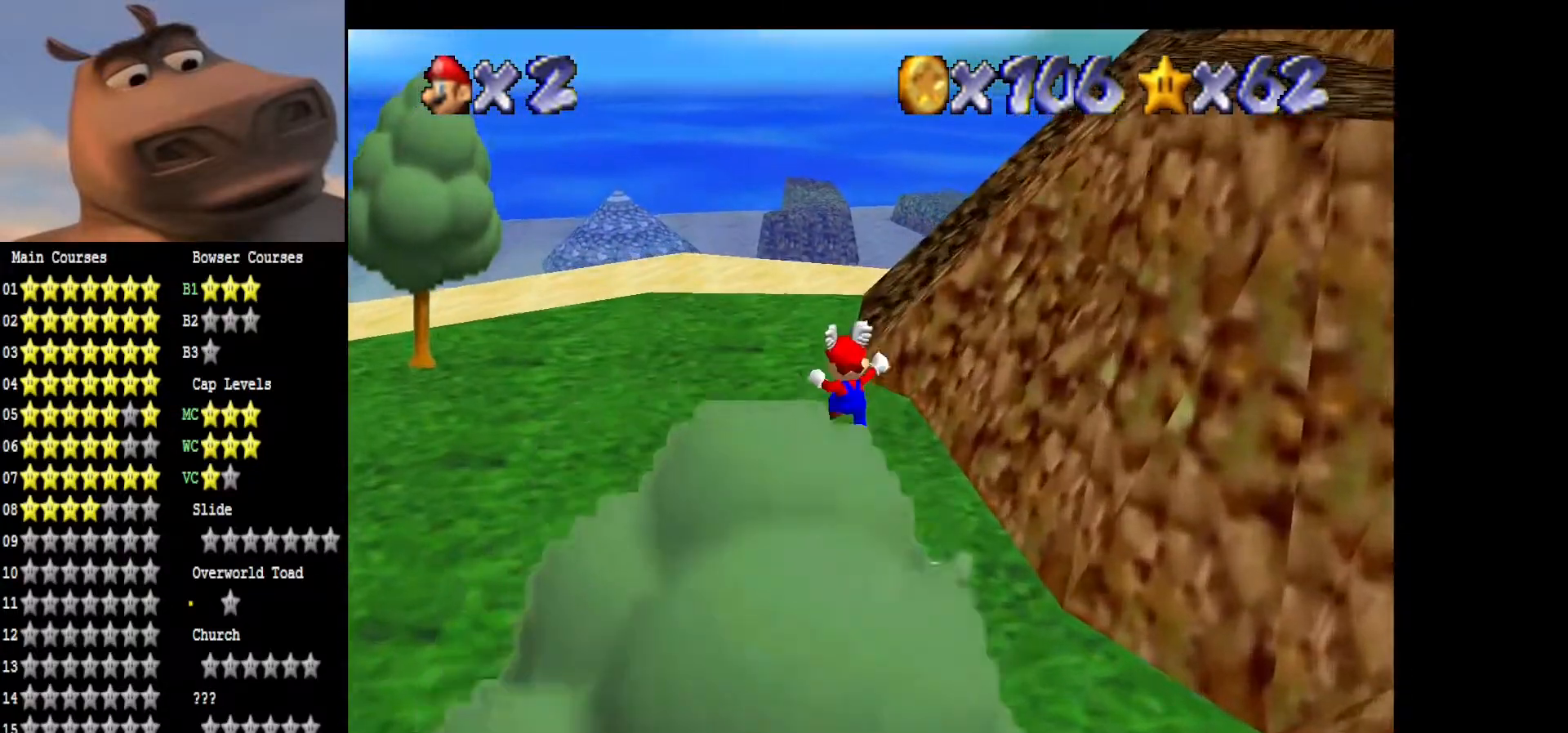
{"buttons": [], "left_stick": "up", "right_stick": "left", "events": [[100, "right_stick", "center"], [233, "right_stick", "left"], [383, "right_stick", "center"], [450, "left_stick", "up"], [483, "right_stick", "left"]]}
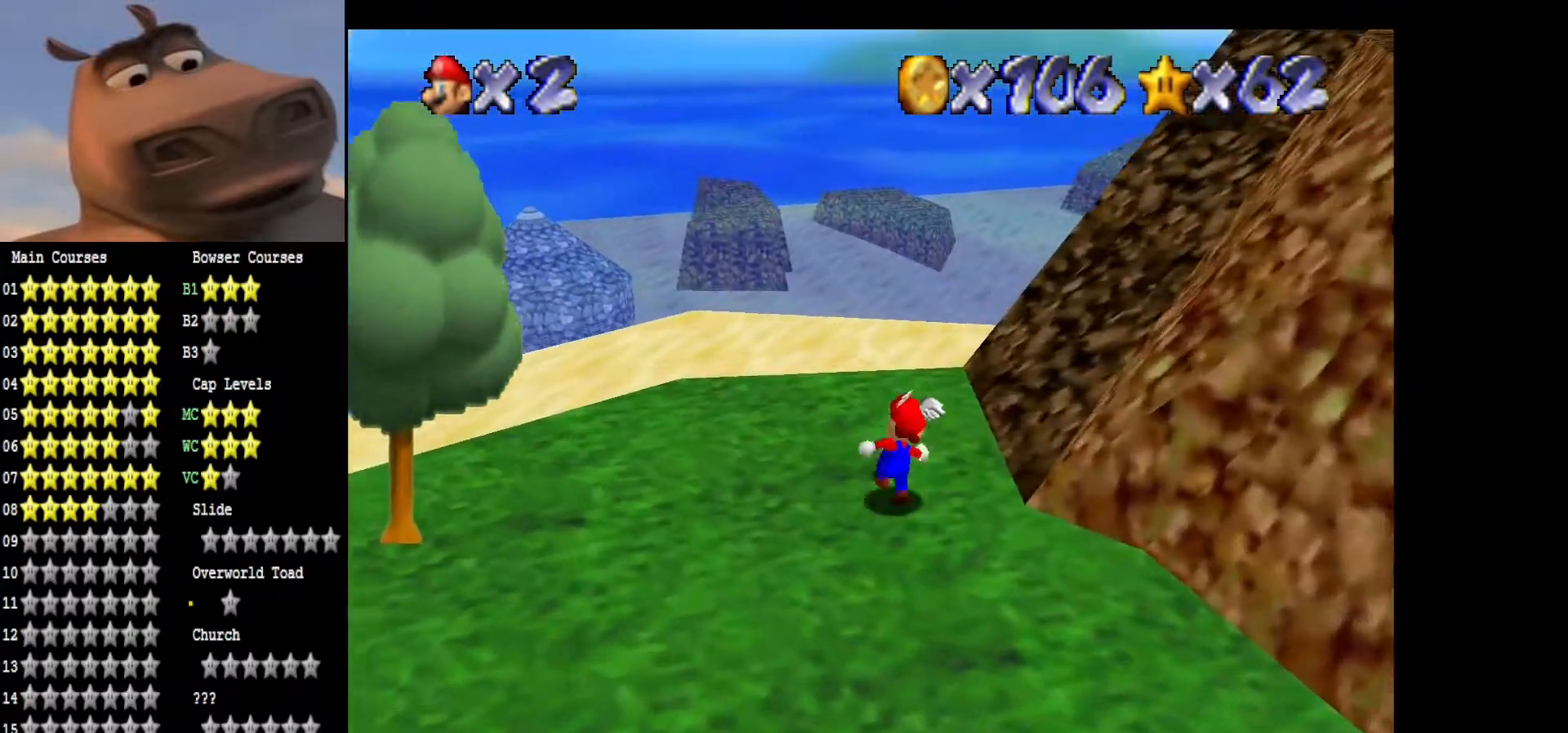
{"buttons": ["A"], "left_stick": "up-right", "right_stick": "center", "events": [[100, "left_stick", "up-right"], [100, "right_stick", "center"], [250, "A", "down"]]}
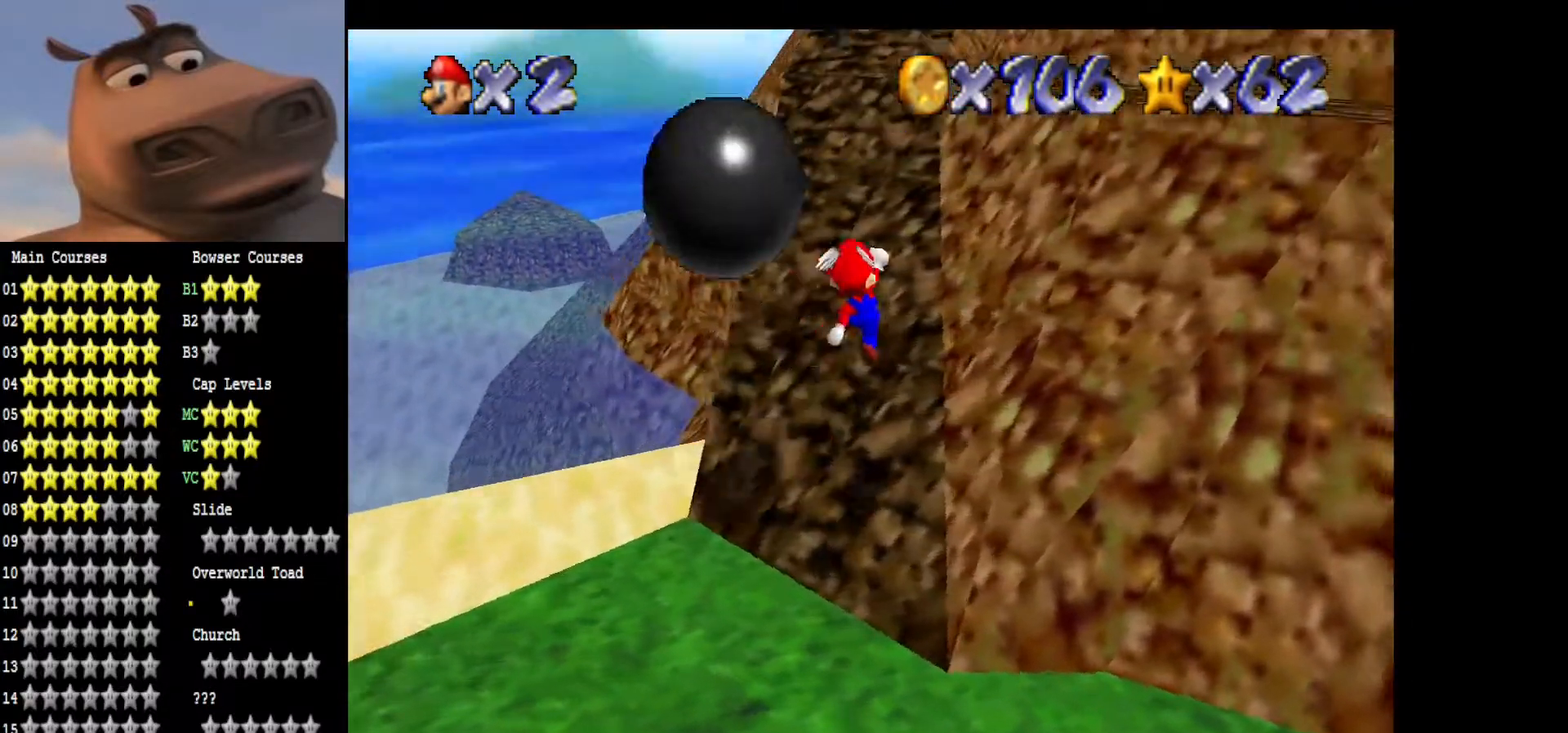
{"buttons": ["A"], "left_stick": "up-left", "right_stick": "center", "events": [[117, "A", "up"], [117, "left_stick", "center"], [183, "left_stick", "down-left"], [300, "left_stick", "up-left"], [467, "A", "down"]]}
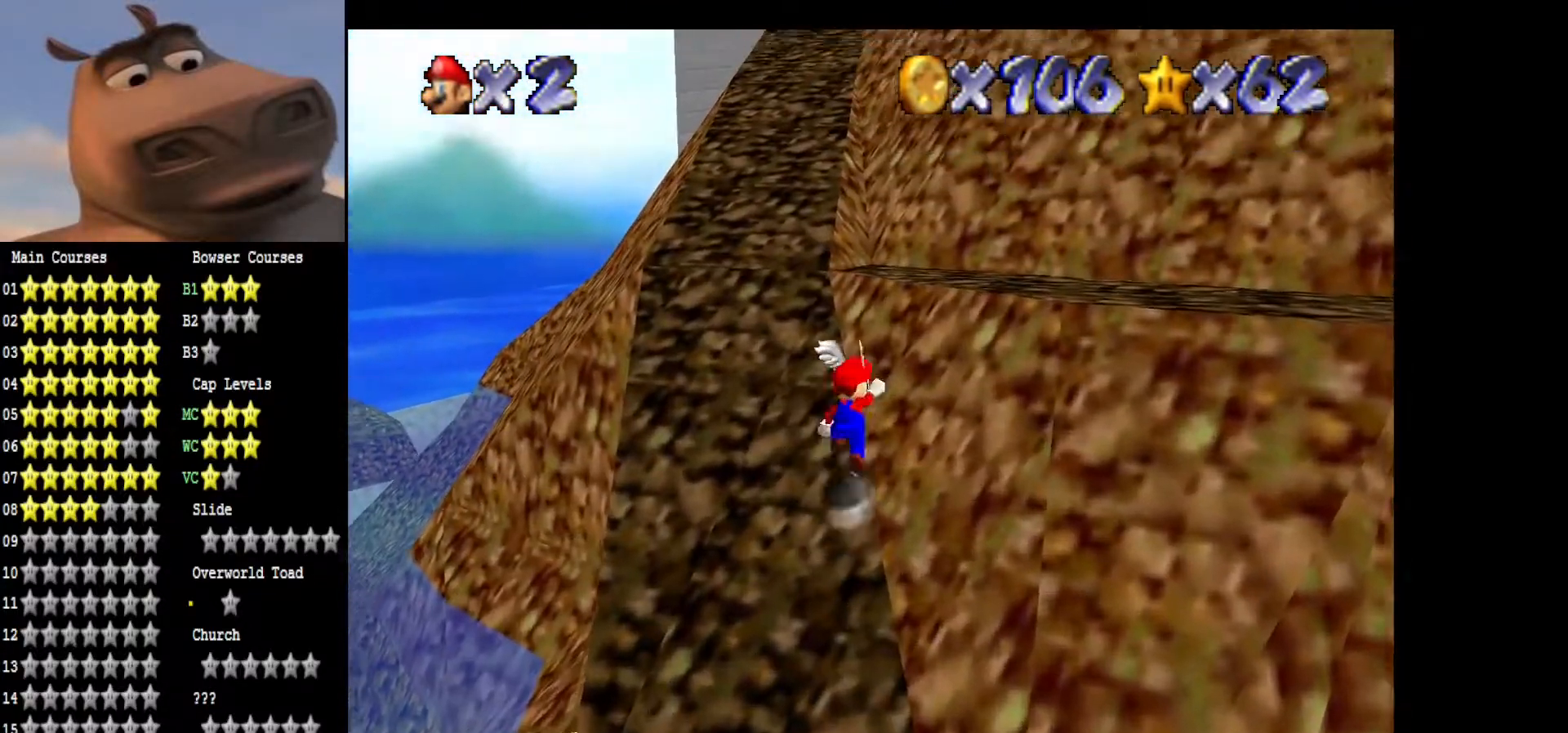
{"buttons": [], "left_stick": "left", "right_stick": "center", "events": [[500, "A", "up"], [500, "left_stick", "left"]]}
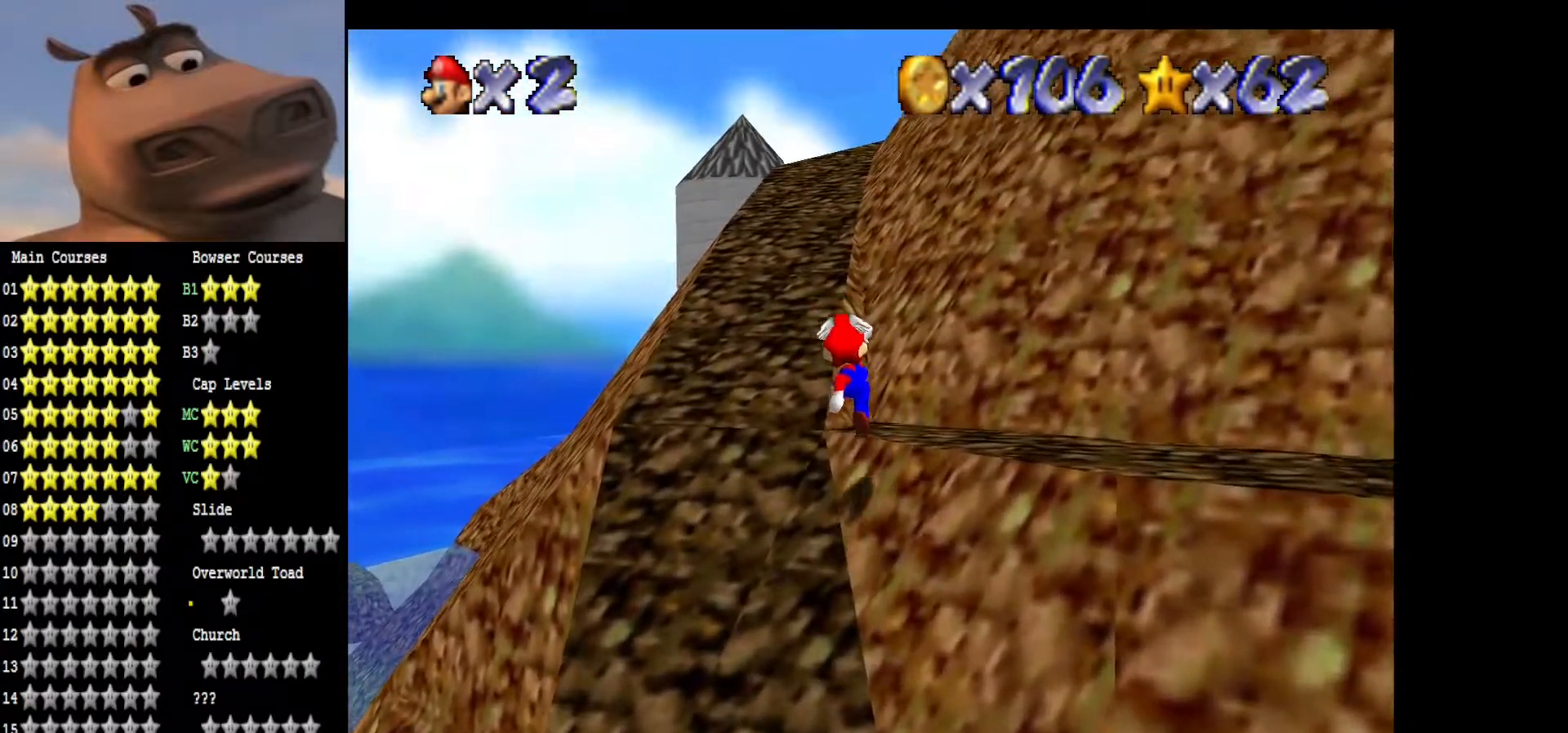
{"buttons": [], "left_stick": "up", "right_stick": "center", "events": [[333, "left_stick", "up"]]}
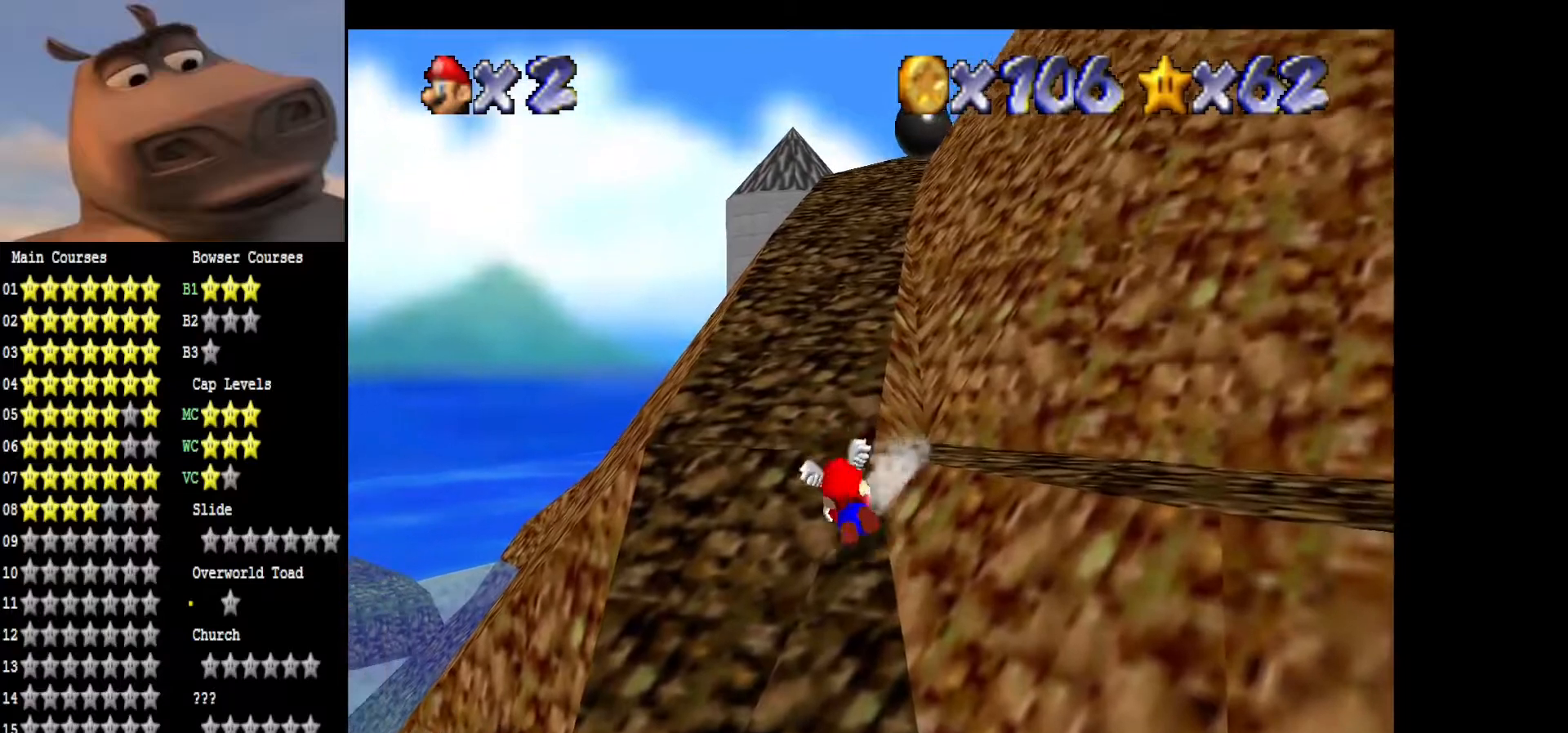
{"buttons": [], "left_stick": "up-left", "right_stick": "center", "events": [[17, "A", "down"], [200, "left_stick", "up-right"], [233, "A", "up"], [433, "left_stick", "up-left"]]}
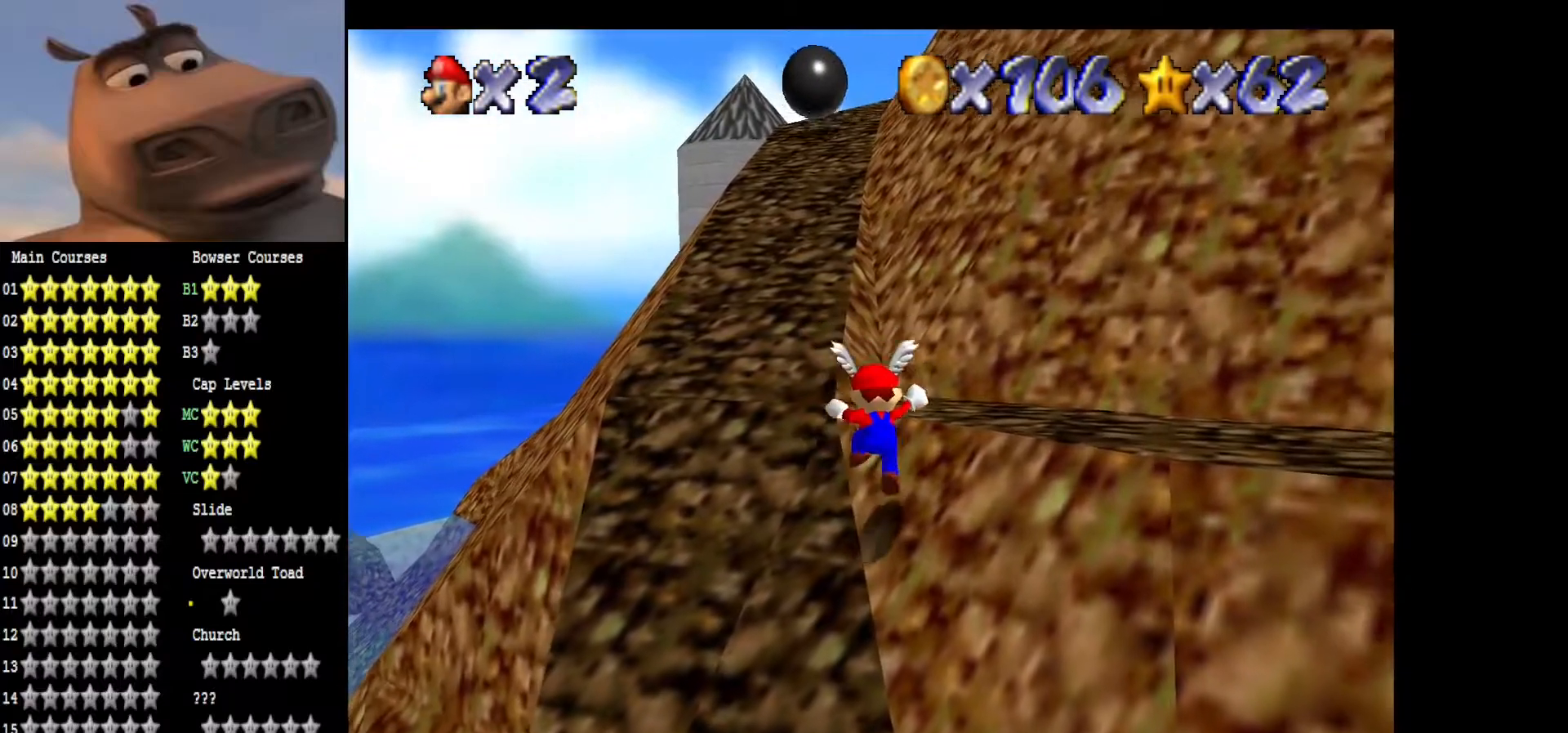
{"buttons": ["A"], "left_stick": "up", "right_stick": "center", "events": [[367, "A", "down"], [400, "left_stick", "up"]]}
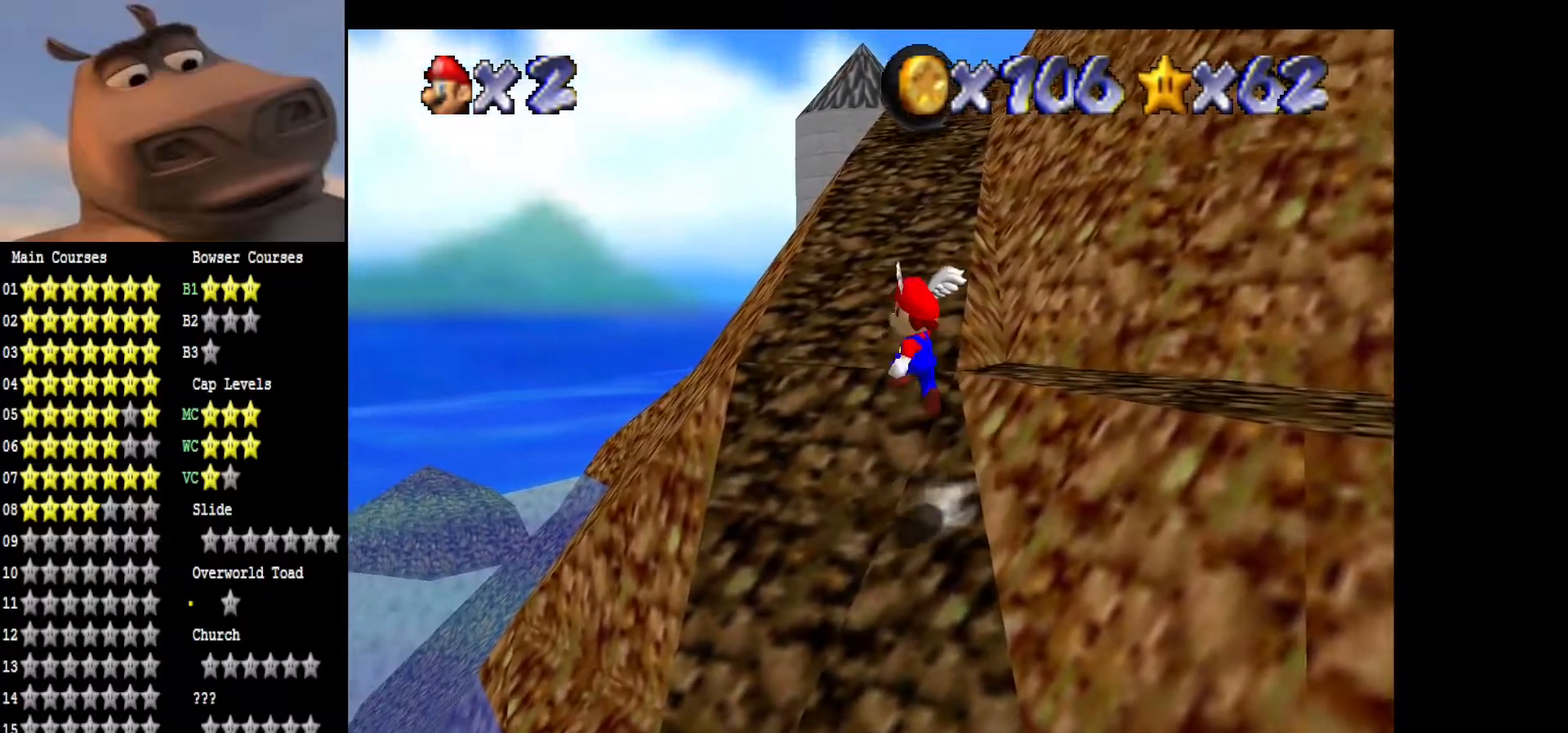
{"buttons": [], "left_stick": "up-right", "right_stick": "center", "events": [[50, "left_stick", "up-right"], [67, "A", "up"]]}
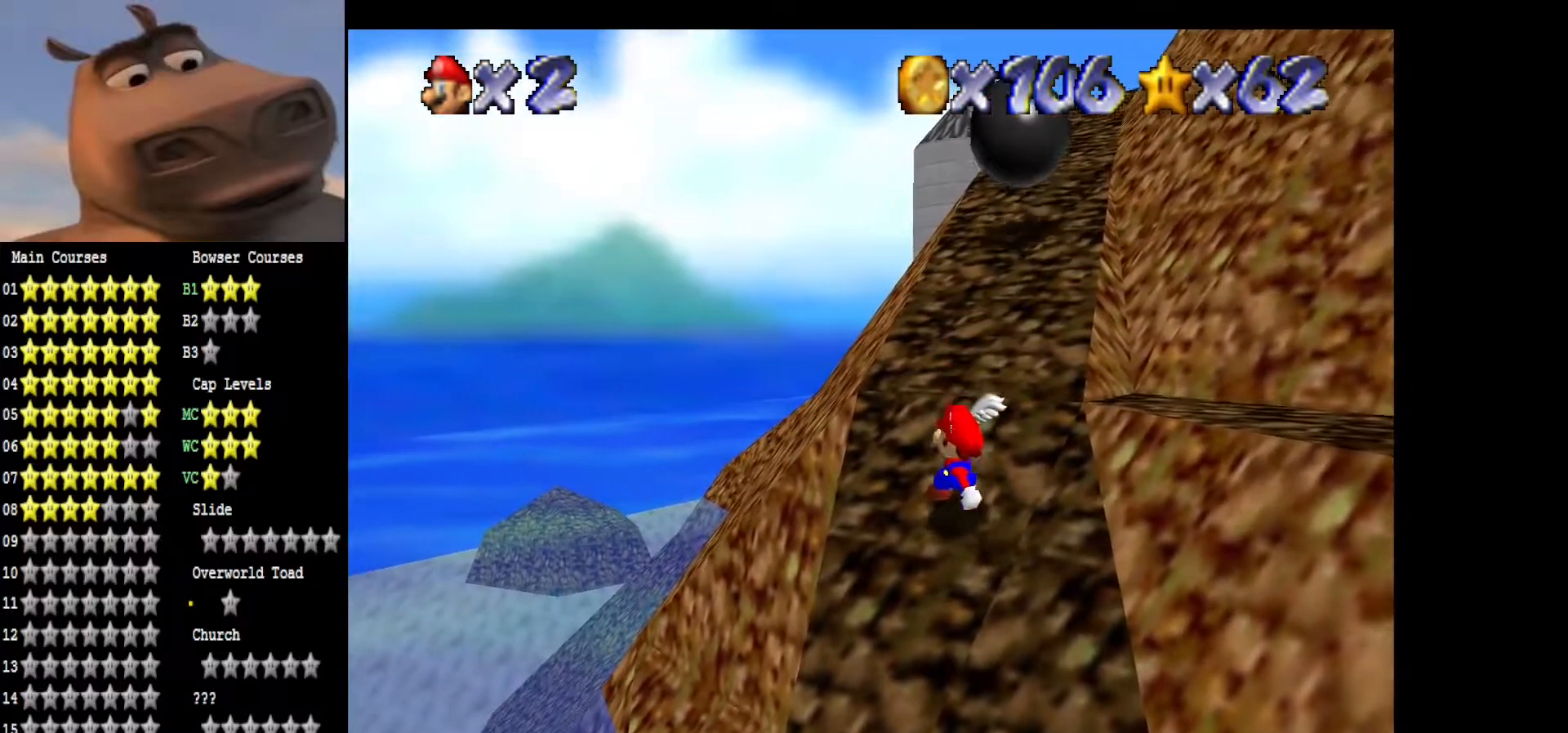
{"buttons": ["A"], "left_stick": "right", "right_stick": "center", "events": [[150, "A", "down"], [167, "left_stick", "right"]]}
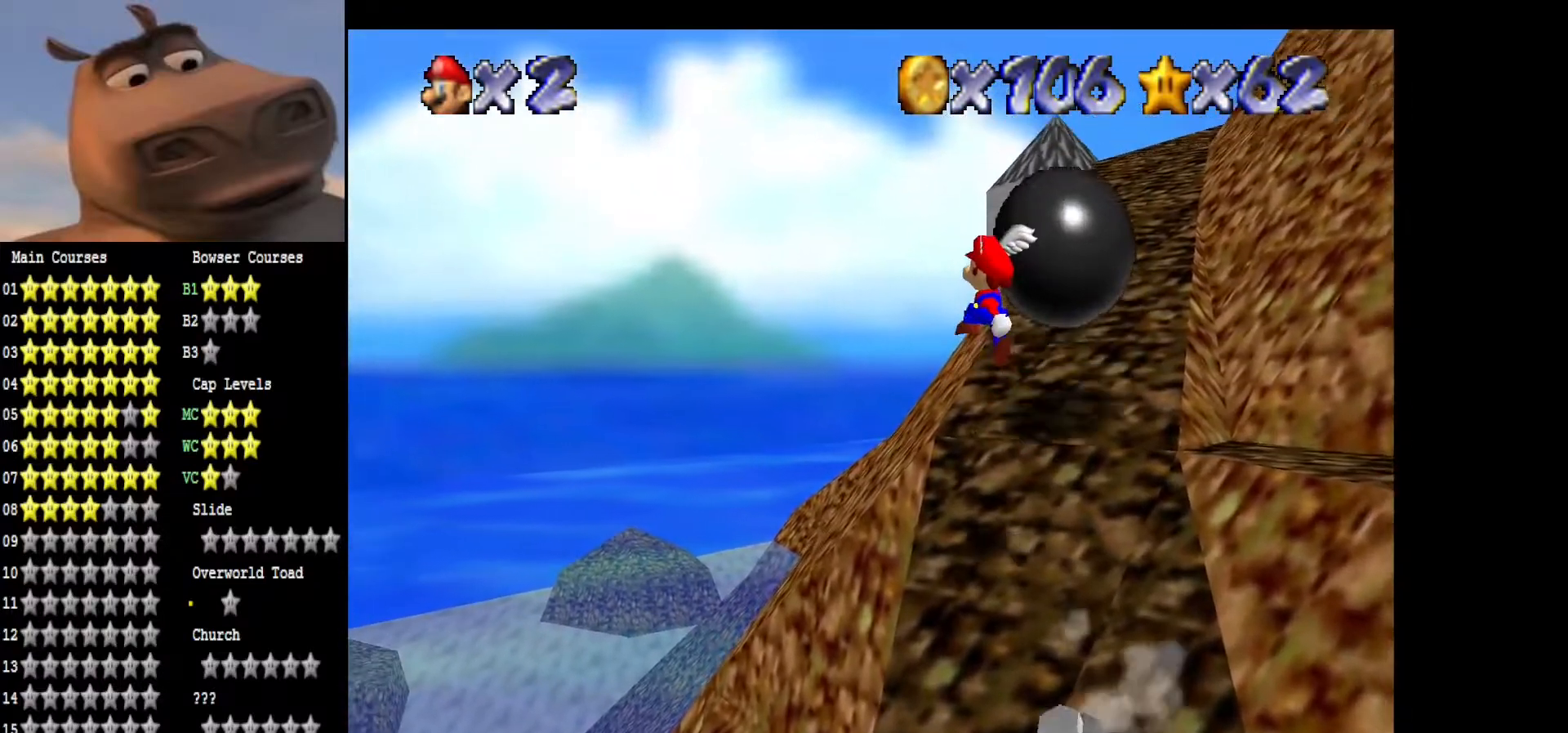
{"buttons": [], "left_stick": "right", "right_stick": "center", "events": [[100, "B", "down"], [350, "A", "up"], [367, "B", "up"]]}
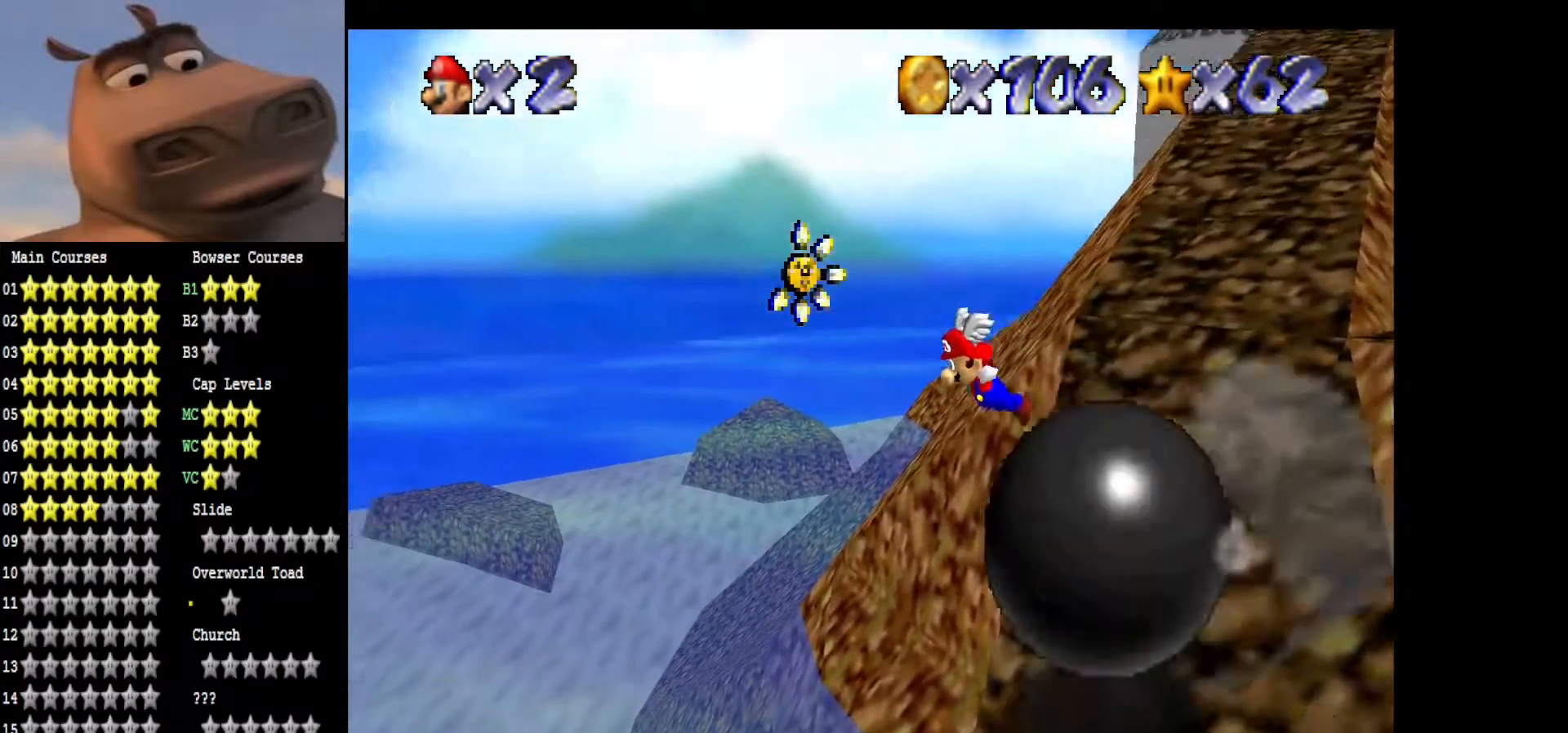
{"buttons": [], "left_stick": "down", "right_stick": "center", "events": [[183, "left_stick", "down-right"], [433, "left_stick", "down"]]}
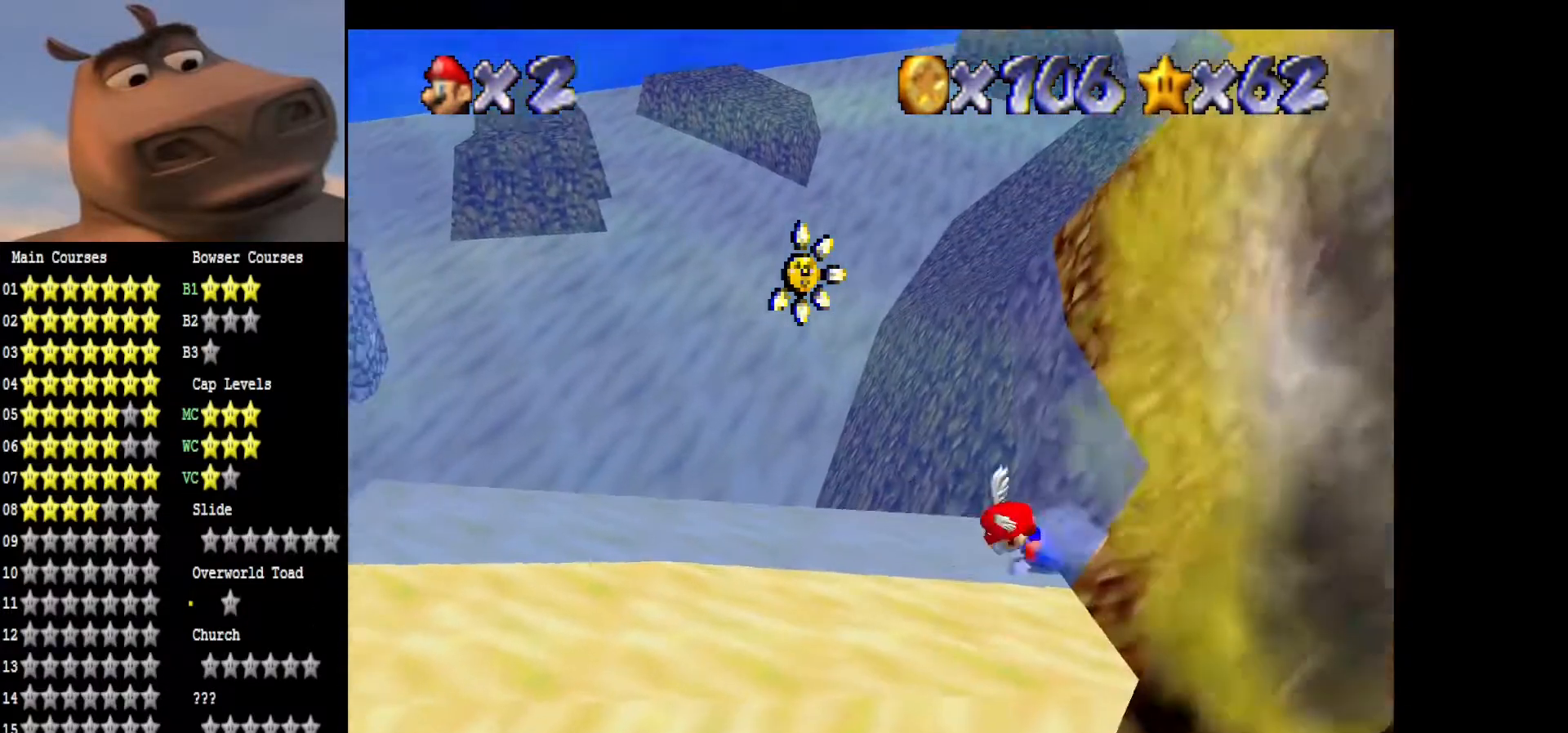
{"buttons": ["A"], "left_stick": "down", "right_stick": "center", "events": [[133, "A", "down"], [283, "A", "up"], [383, "A", "down"]]}
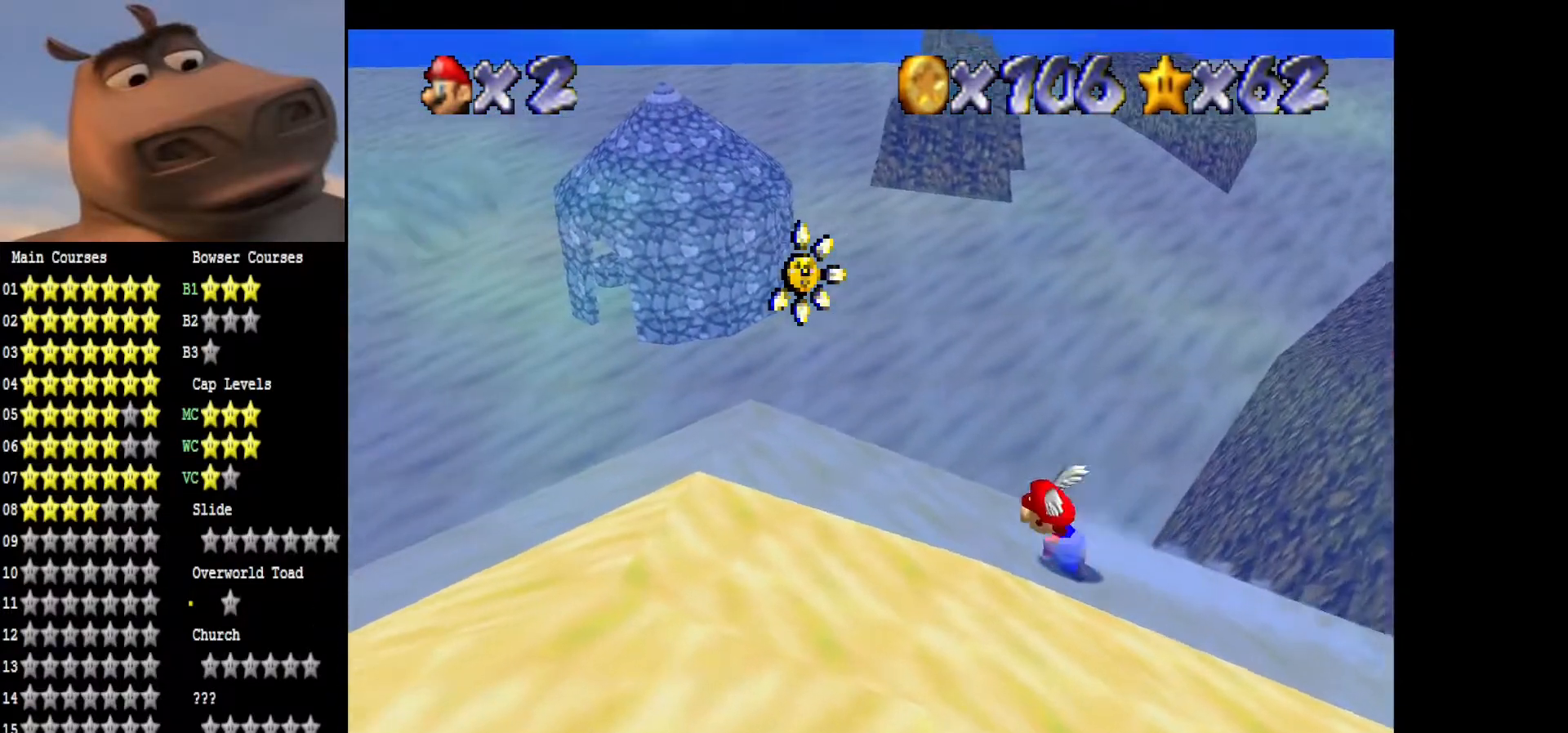
{"buttons": [], "left_stick": "down-left", "right_stick": "right", "events": [[17, "A", "up"], [350, "left_stick", "down-left"], [467, "right_stick", "right"]]}
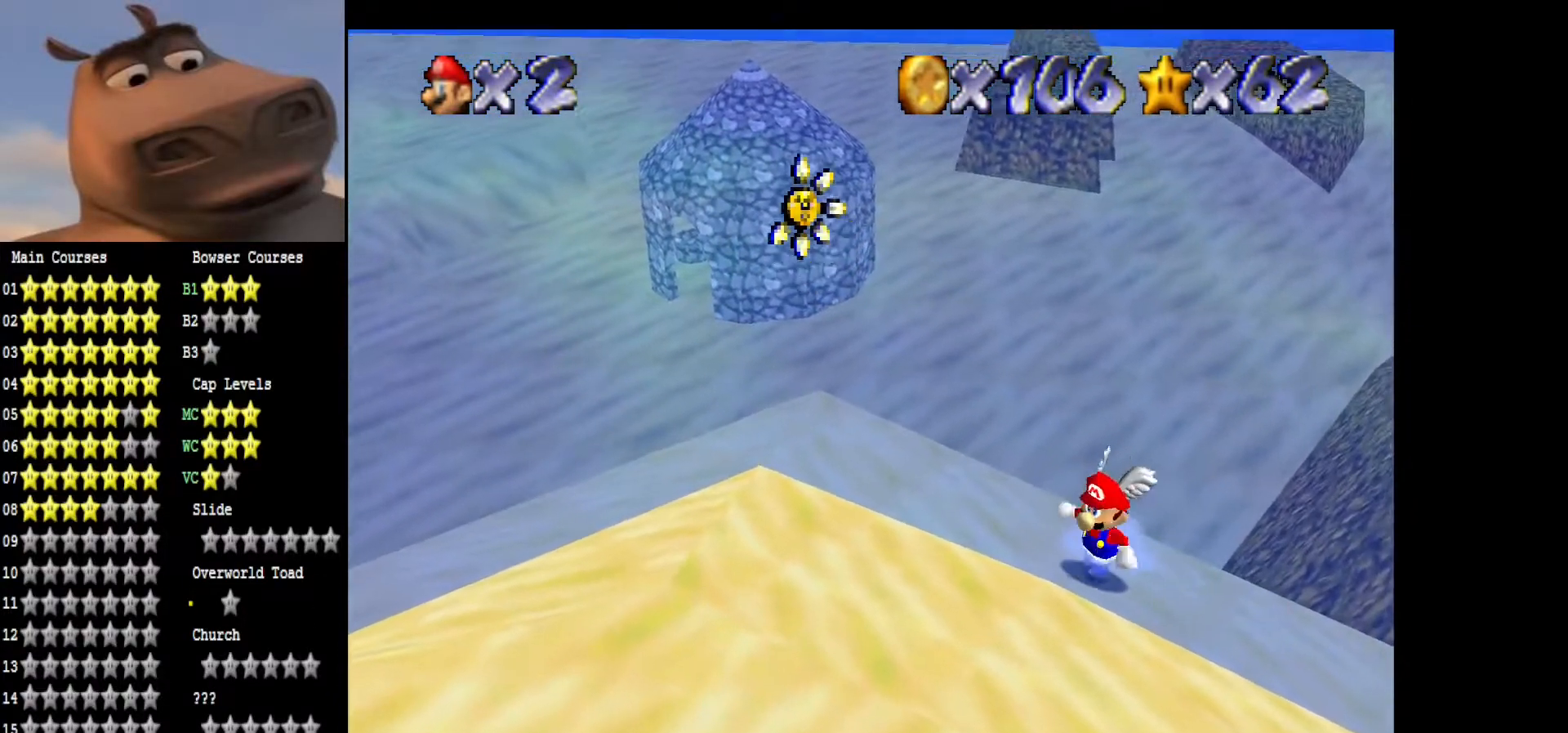
{"buttons": [], "left_stick": "down-left", "right_stick": "center", "events": [[367, "right_stick", "center"]]}
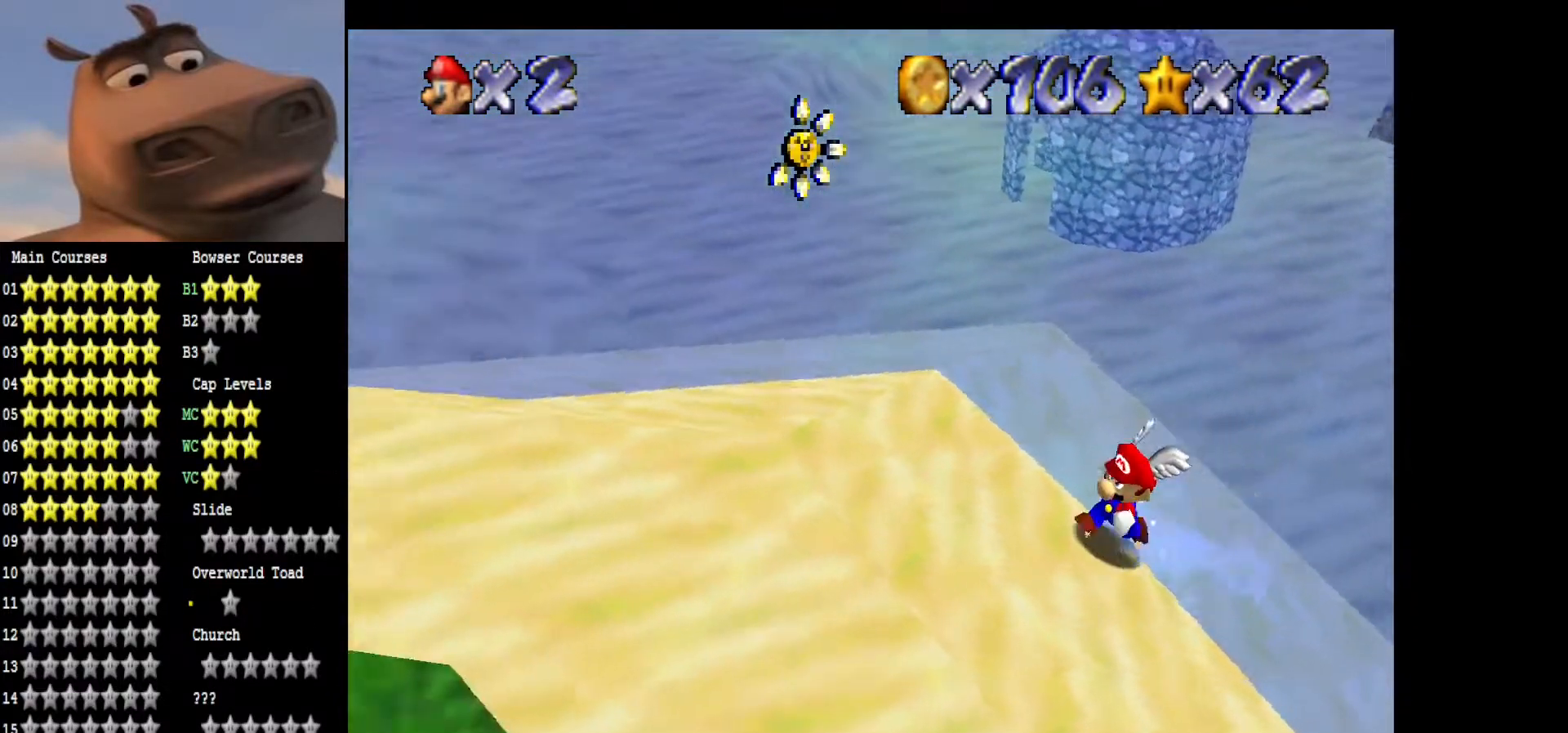
{"buttons": [], "left_stick": "left", "right_stick": "center", "events": [[33, "A", "down"], [250, "A", "up"], [350, "left_stick", "left"]]}
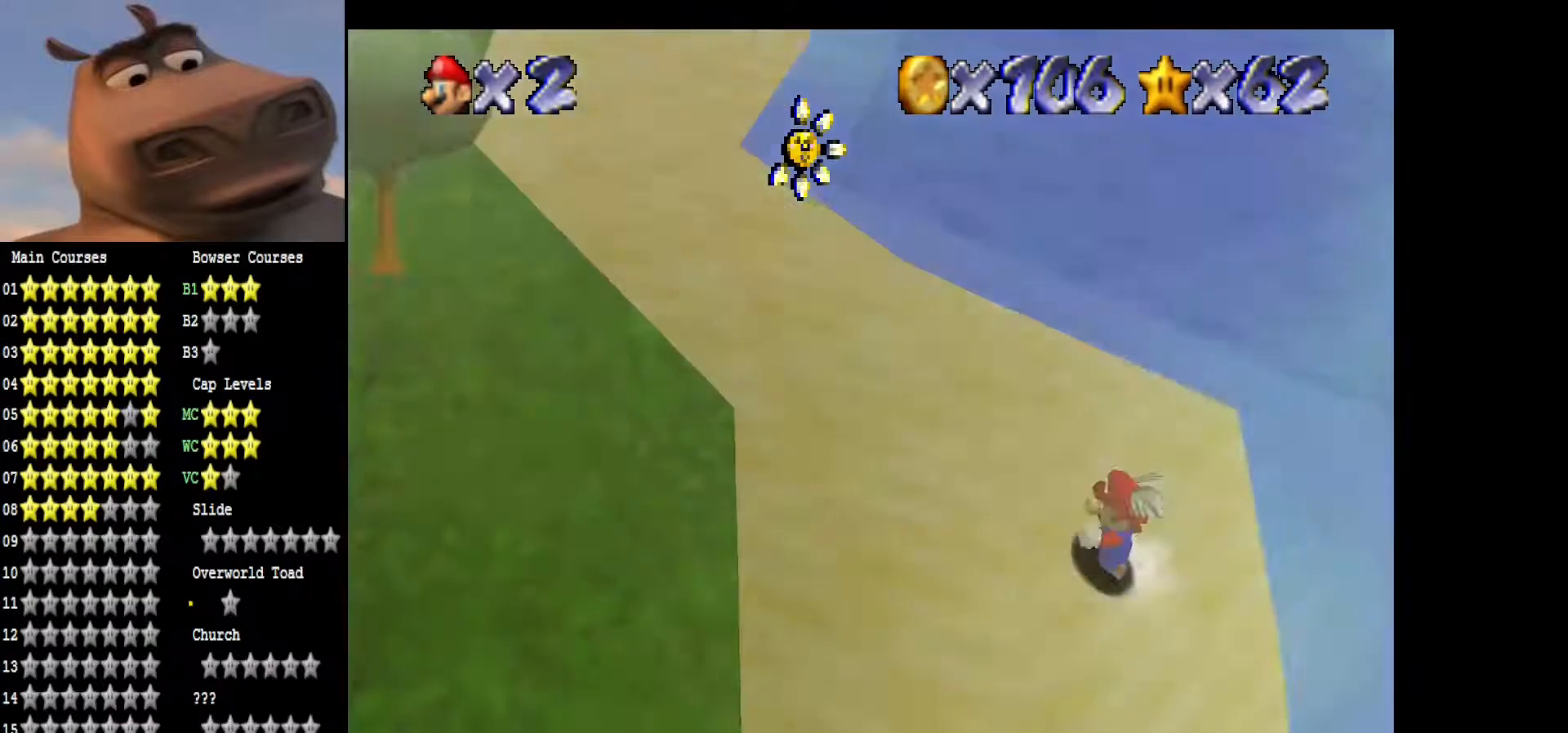
{"buttons": [], "left_stick": "left", "right_stick": "right", "events": [[150, "right_stick", "right"], [300, "right_stick", "center"], [383, "right_stick", "right"]]}
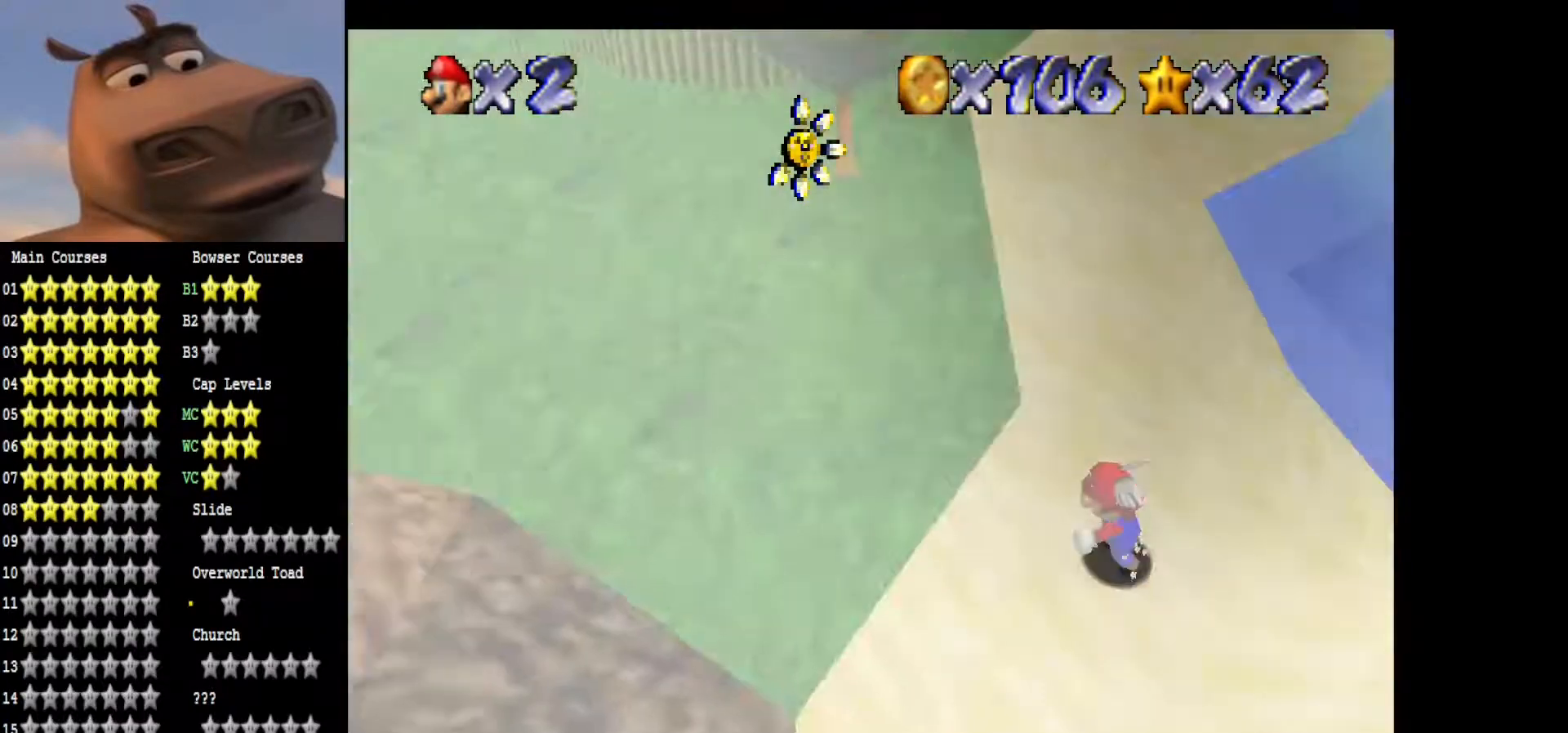
{"buttons": [], "left_stick": "up-left", "right_stick": "center", "events": [[50, "right_stick", "center"], [117, "right_stick", "right"], [133, "left_stick", "up-left"], [283, "right_stick", "center"], [367, "right_stick", "right"], [500, "right_stick", "center"]]}
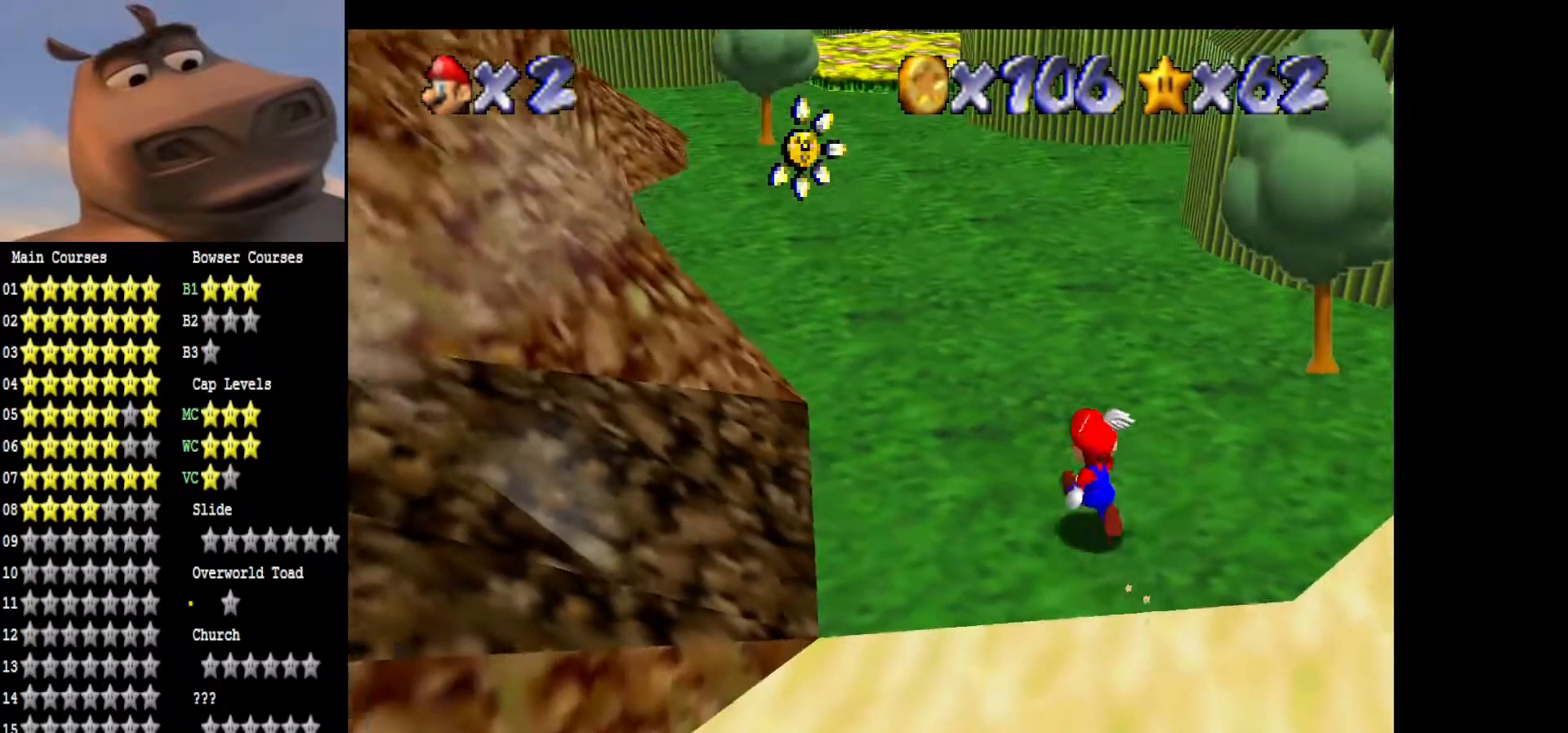
{"buttons": [], "left_stick": "left", "right_stick": "center", "events": [[117, "right_stick", "right"], [133, "left_stick", "left"], [483, "right_stick", "center"]]}
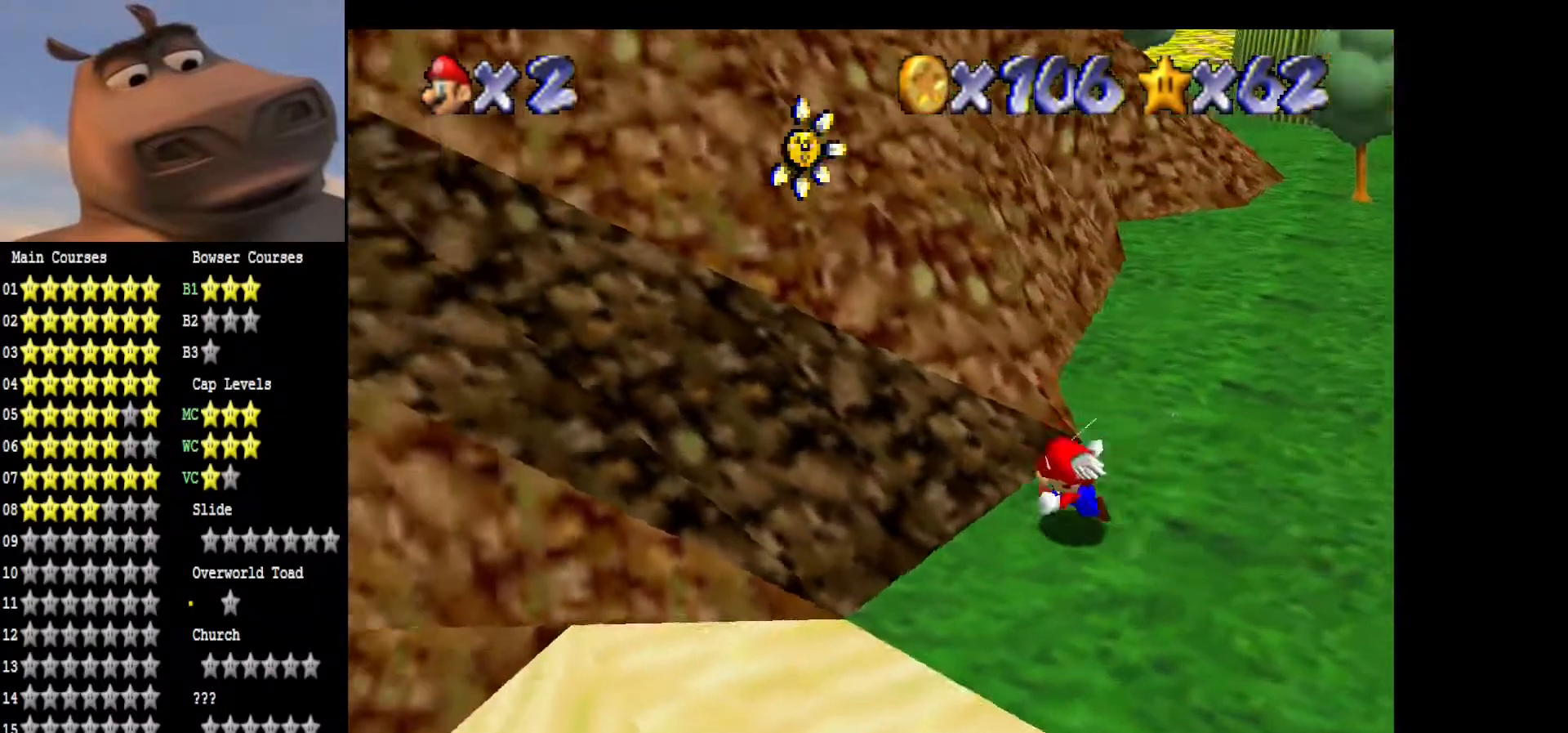
{"buttons": [], "left_stick": "up", "right_stick": "center", "events": [[50, "A", "down"], [200, "left_stick", "up-left"], [300, "left_stick", "up"], [317, "A", "up"]]}
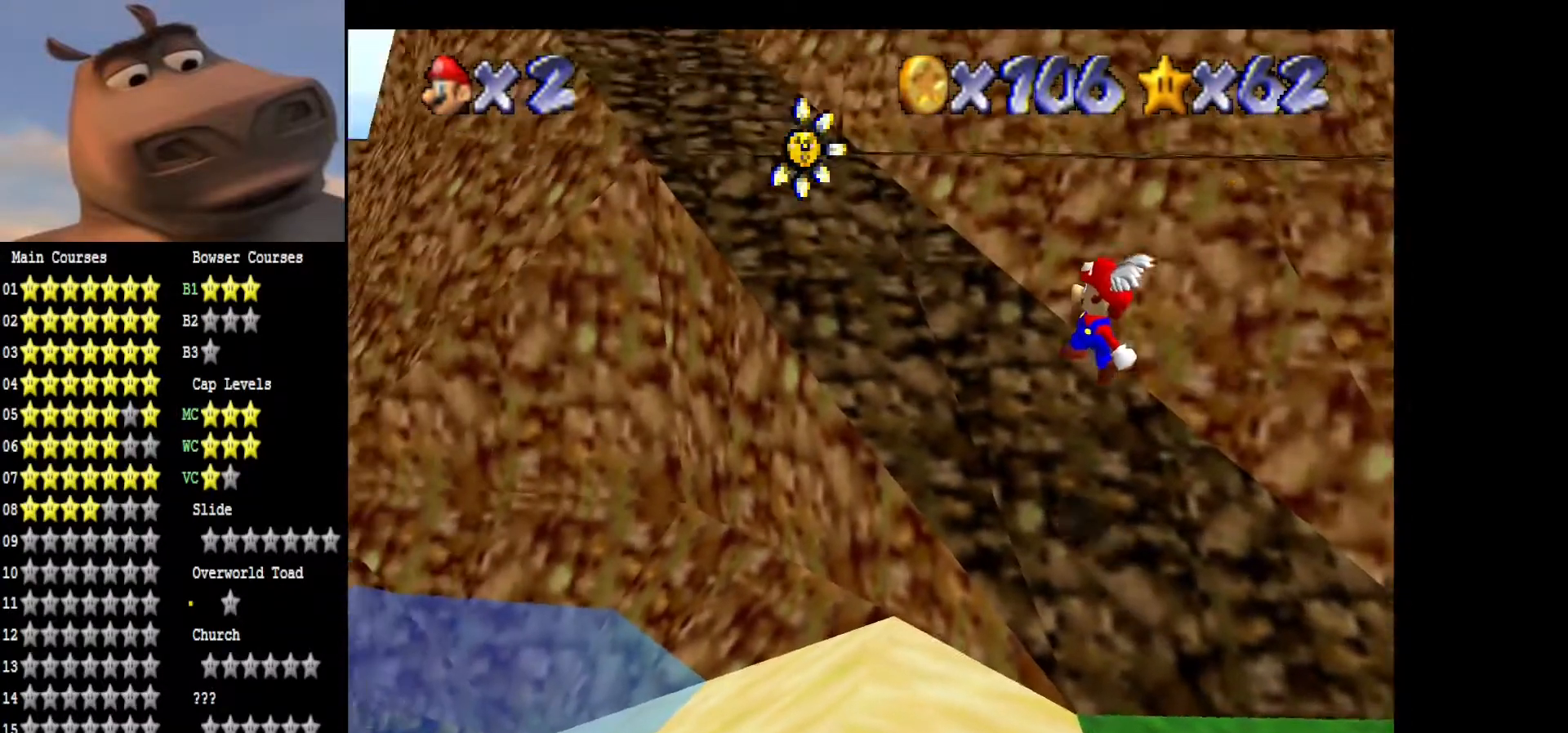
{"buttons": [], "left_stick": "up-left", "right_stick": "center", "events": [[367, "left_stick", "up-left"]]}
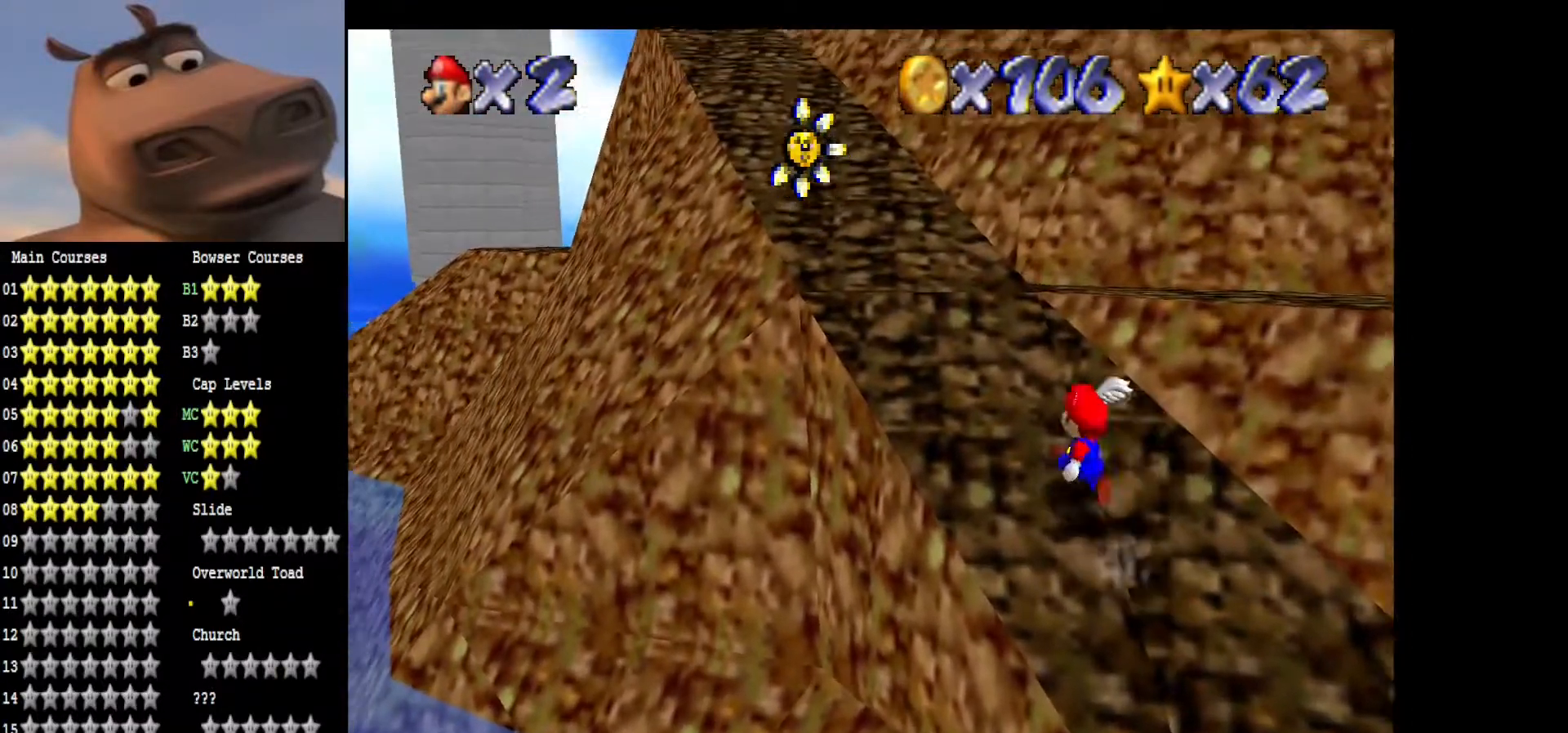
{"buttons": [], "left_stick": "up-left", "right_stick": "center", "events": []}
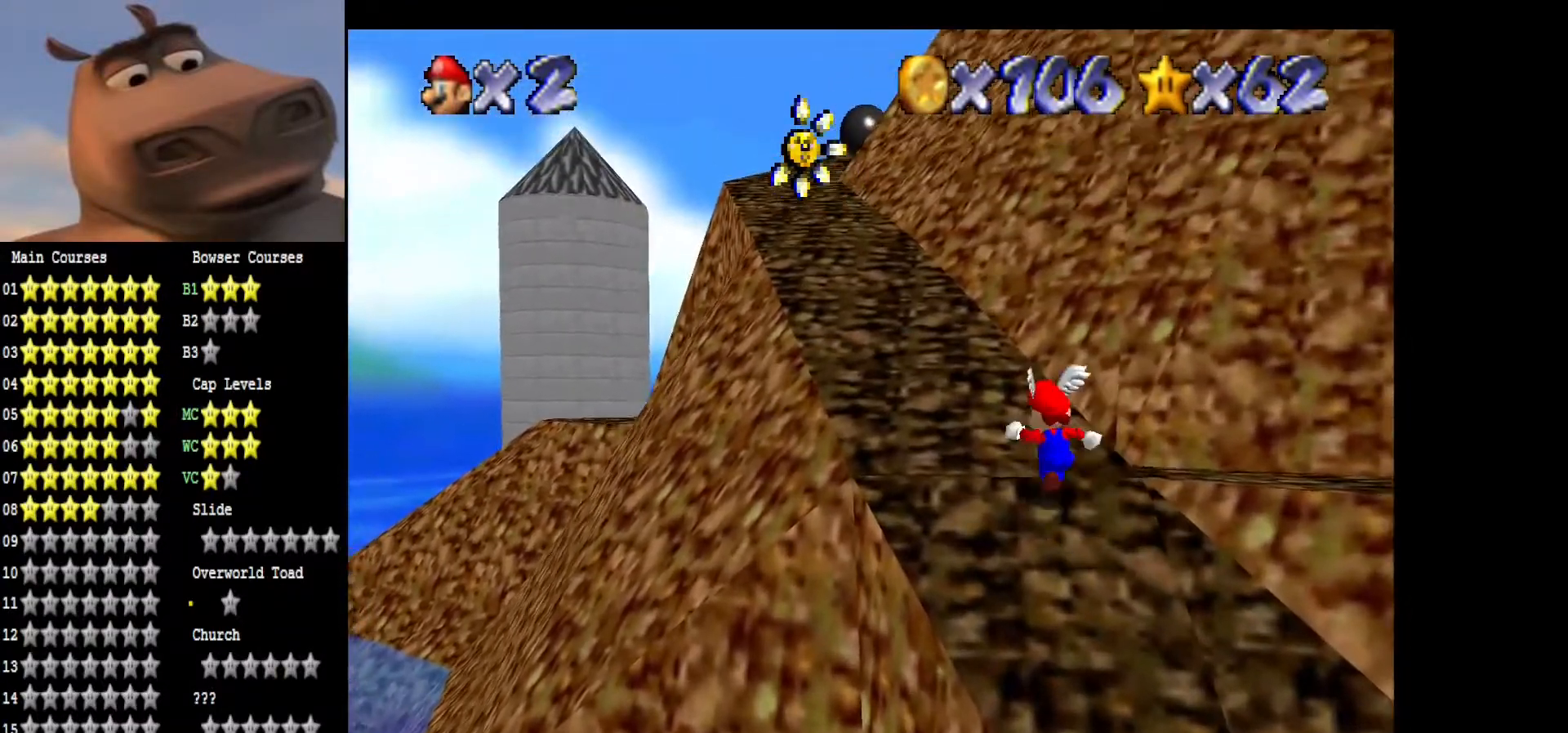
{"buttons": [], "left_stick": "up-left", "right_stick": "center", "events": []}